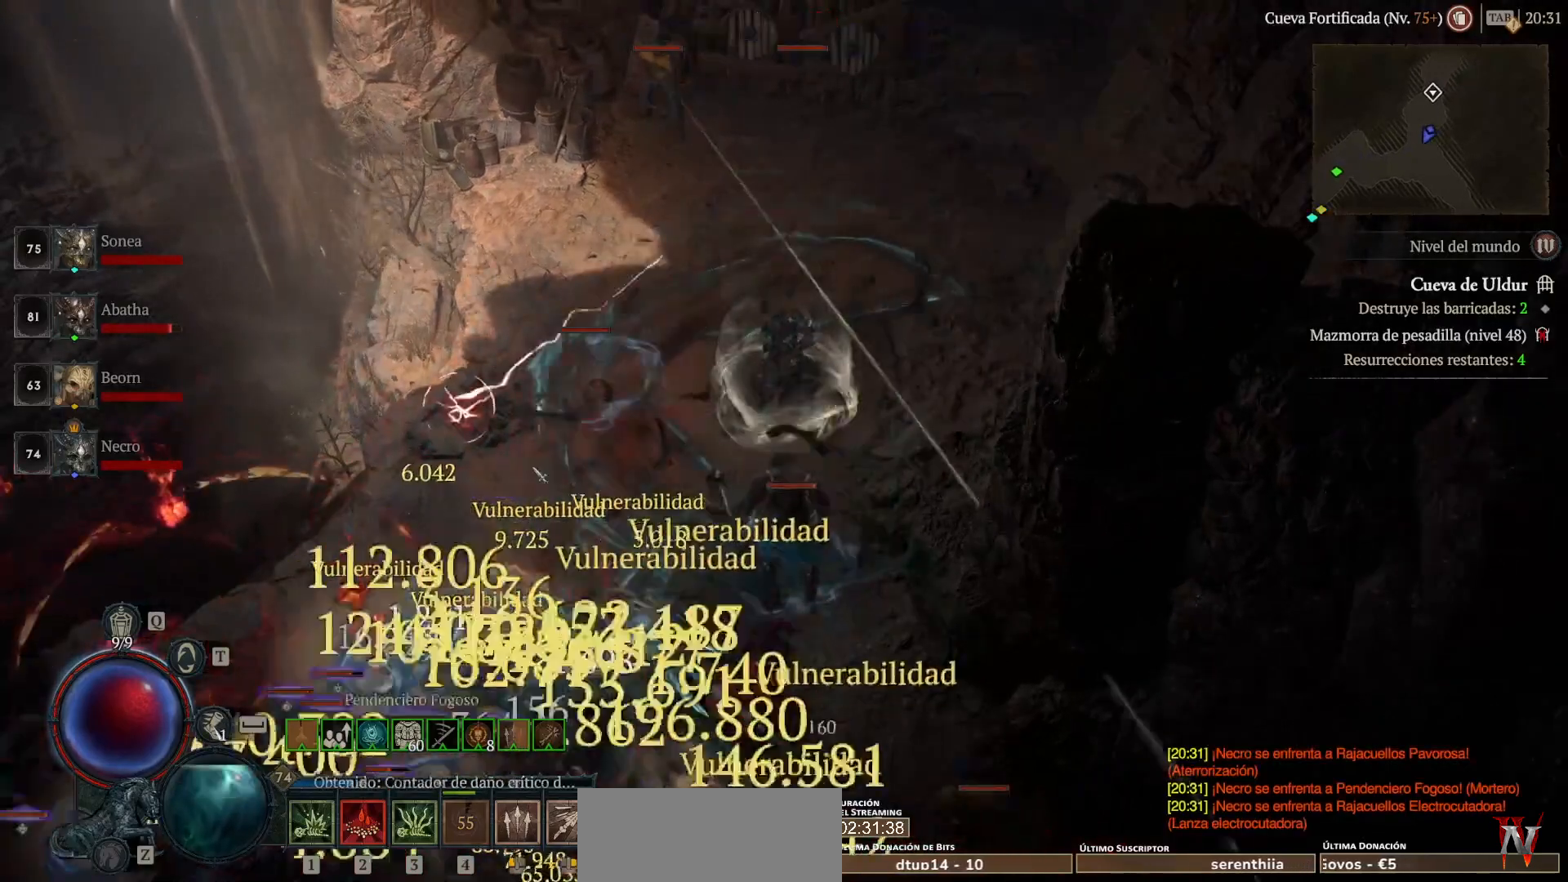
Gameplay with keyboard and mouse; each line is a JSON object with the keys and mouse buttons held at the frame after it. "events" lists presses ("down") and releases ("up") of "shift", "mouse_left", "mouse_right", "mouse_mb4" and "mouse_mb5" between this image and that frame as [ms after this image, input, new state], when the widget could be followed in between. "mouse_left", "mouse_right", "mouse_mb4", "mouse_mb5" = the "left", "right", "mb4", "mb5" buttons of the "mouse" list. No other keys are recorded. Not read: mouse_move.
{"keys": [], "mouse": ["left", "mb4"], "events": [[40, "mouse_mb5", "down"], [120, "shift", "up"], [160, "mouse_mb5", "up"], [160, "mouse_right", "up"], [280, "mouse_left", "down"], [280, "mouse_mb4", "down"]]}
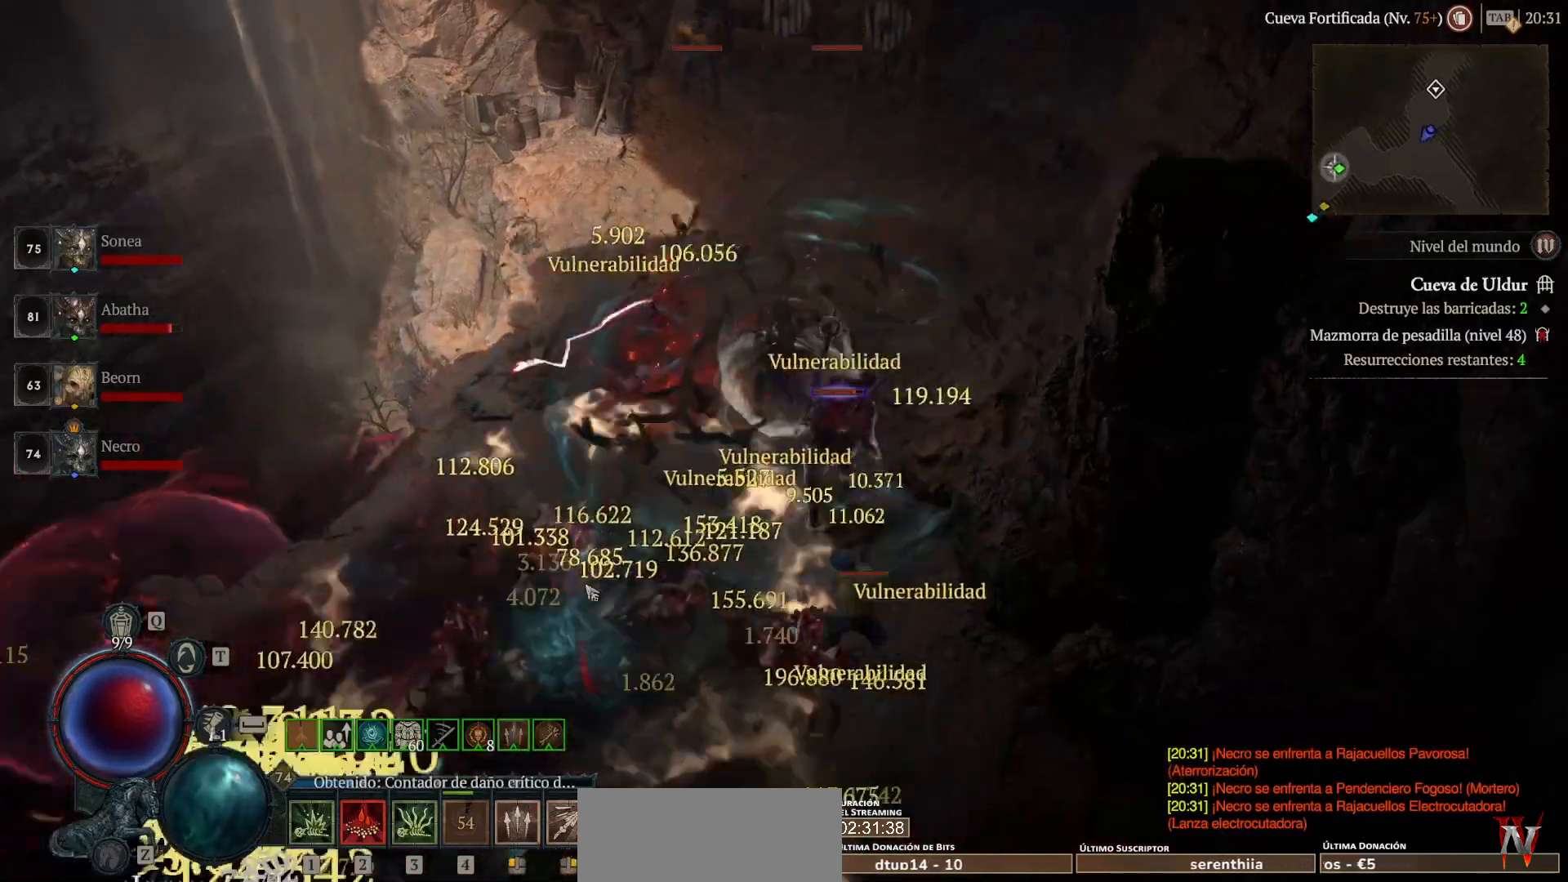
{"keys": [], "mouse": [], "events": [[160, "mouse_left", "up"], [160, "mouse_mb4", "up"], [400, "mouse_left", "down"], [400, "mouse_mb4", "down"], [520, "mouse_left", "up"], [520, "mouse_mb4", "up"]]}
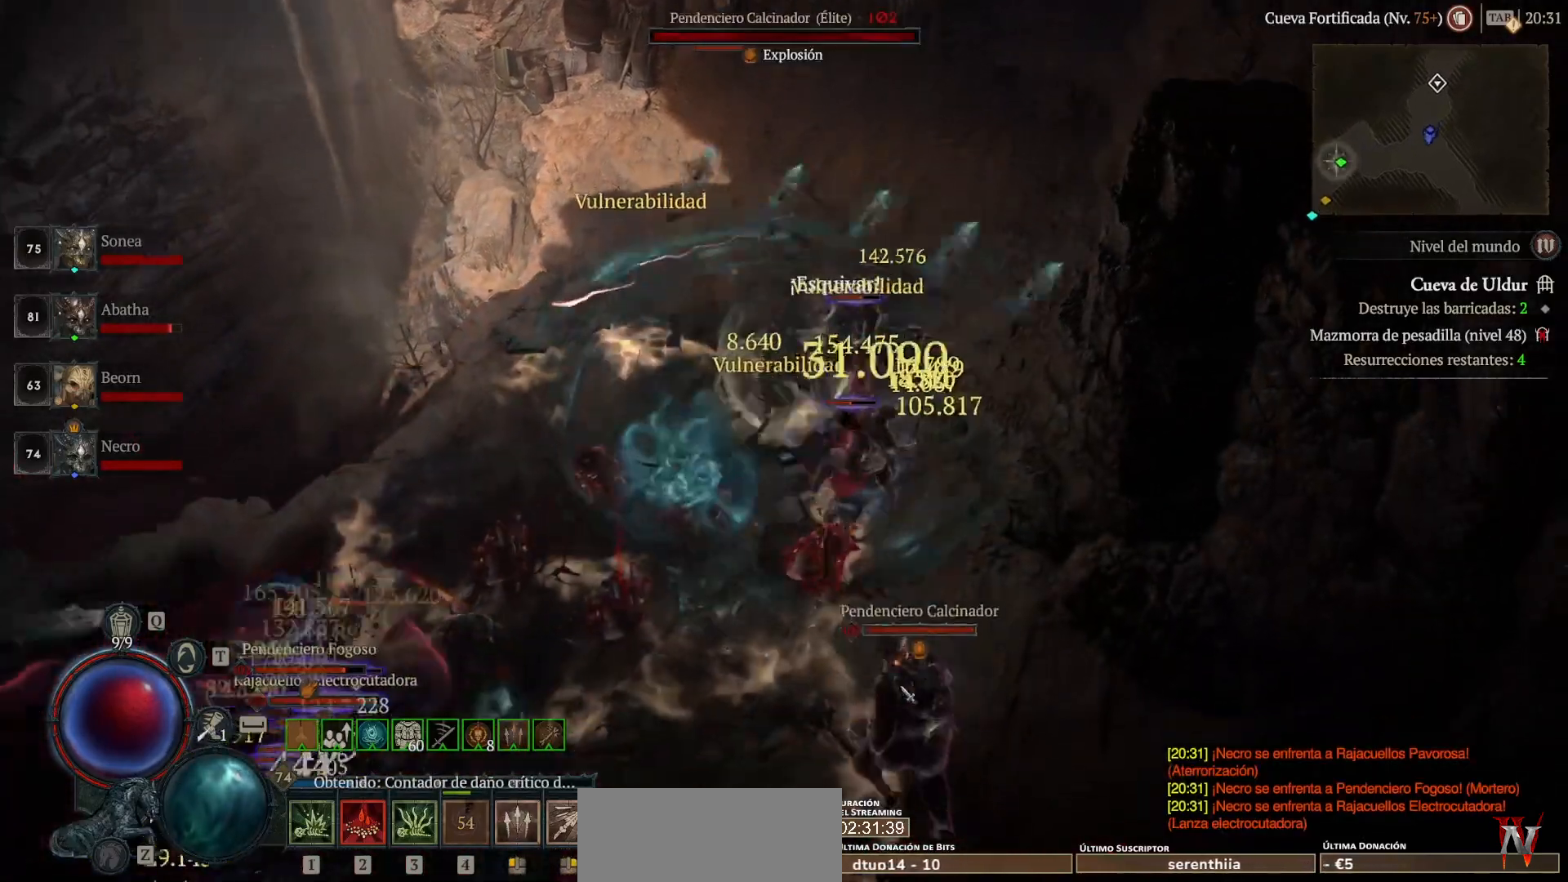
{"keys": [], "mouse": ["left", "mb4"], "events": [[40, "mouse_left", "down"], [40, "mouse_mb4", "down"], [280, "mouse_left", "up"], [280, "mouse_mb4", "up"], [320, "mouse_mb4", "down"], [360, "mouse_left", "down"]]}
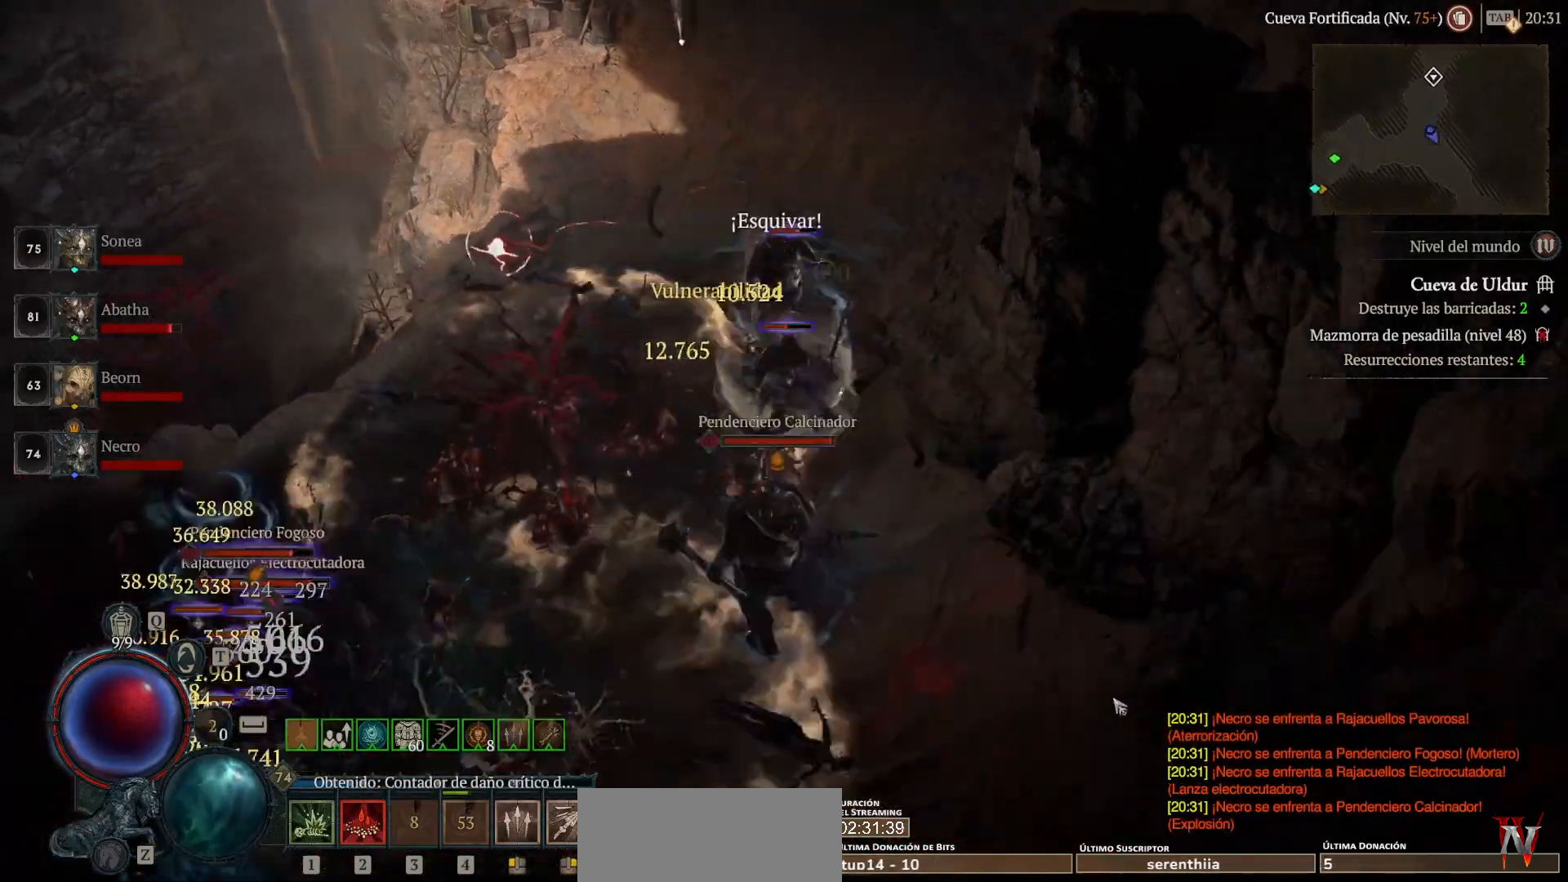
{"keys": ["shift"], "mouse": ["right", "mb5"], "events": [[80, "mouse_left", "up"], [80, "mouse_mb4", "up"], [120, "mouse_left", "down"], [120, "mouse_mb4", "down"], [360, "mouse_left", "up"], [360, "mouse_mb4", "up"], [480, "shift", "down"], [520, "mouse_mb5", "down"], [520, "mouse_right", "down"]]}
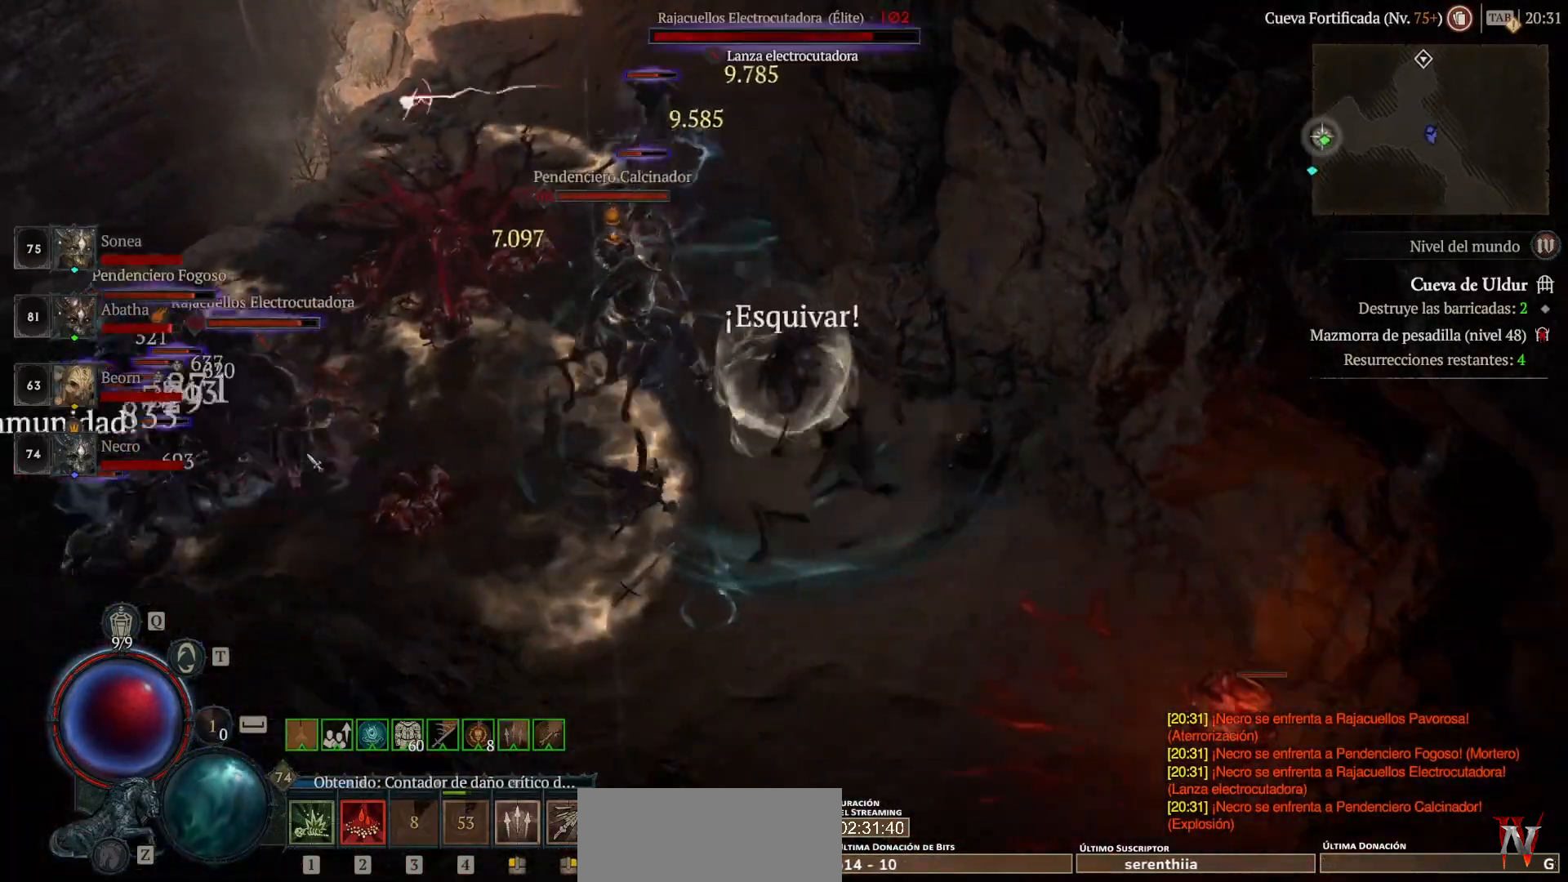
{"keys": ["shift"], "mouse": ["right", "mb5"], "events": [[120, "mouse_mb5", "up"], [120, "mouse_right", "up"], [240, "mouse_mb5", "down"], [240, "mouse_right", "down"], [320, "mouse_mb5", "up"], [320, "mouse_right", "up"], [480, "mouse_mb5", "down"], [480, "mouse_right", "down"]]}
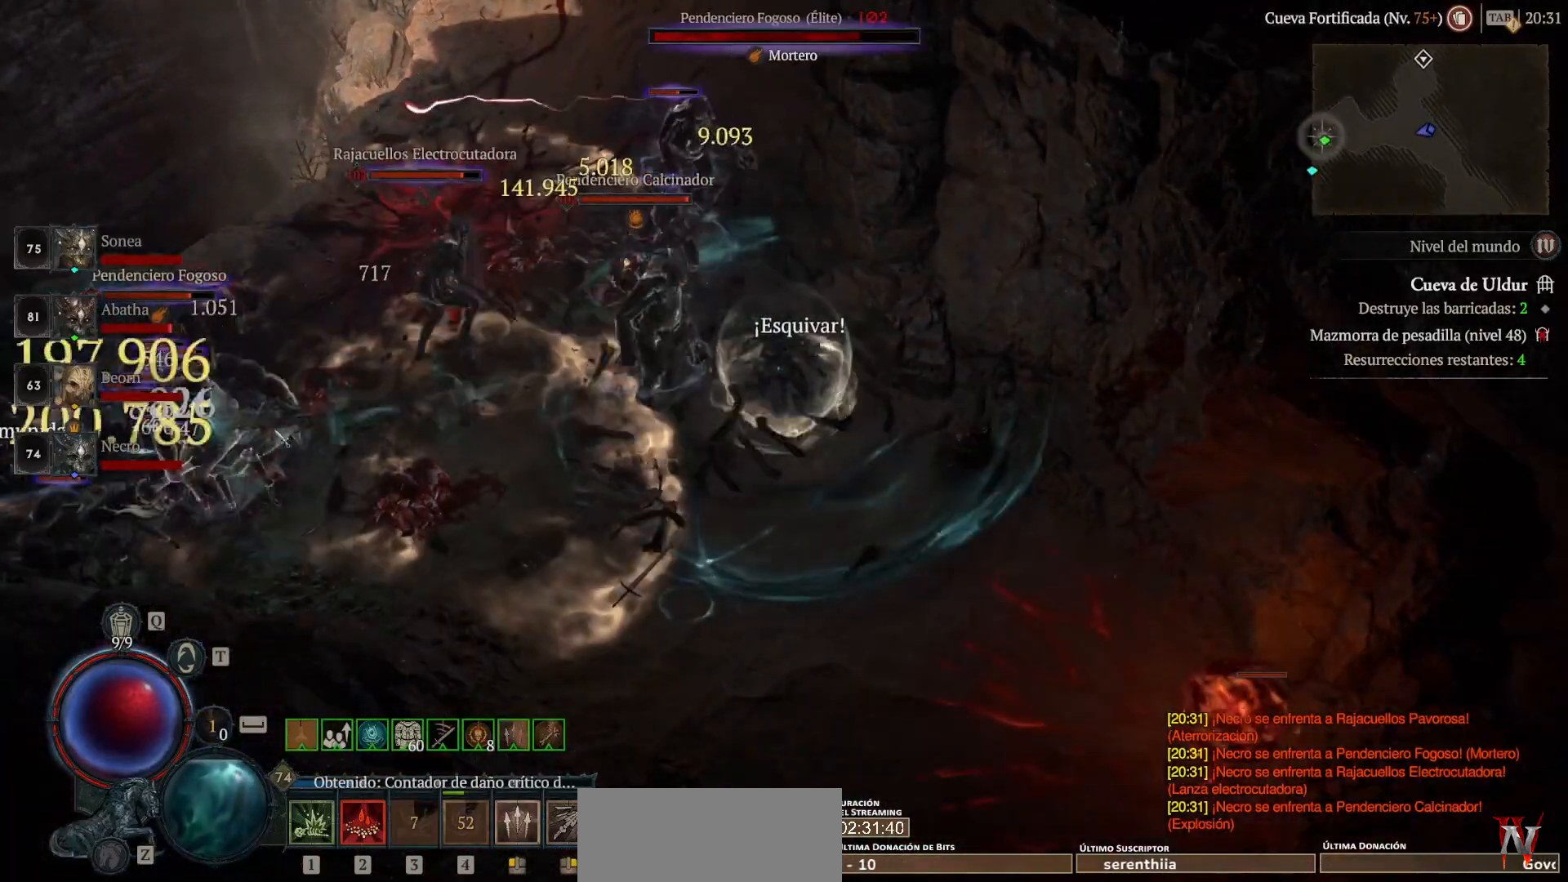
{"keys": ["shift"], "mouse": ["mb5"], "events": [[80, "mouse_mb5", "up"], [80, "mouse_right", "up"], [160, "mouse_mb5", "down"], [160, "mouse_right", "down"], [280, "mouse_mb5", "up"], [280, "mouse_right", "up"], [400, "mouse_mb5", "down"], [400, "mouse_right", "down"], [520, "mouse_right", "up"]]}
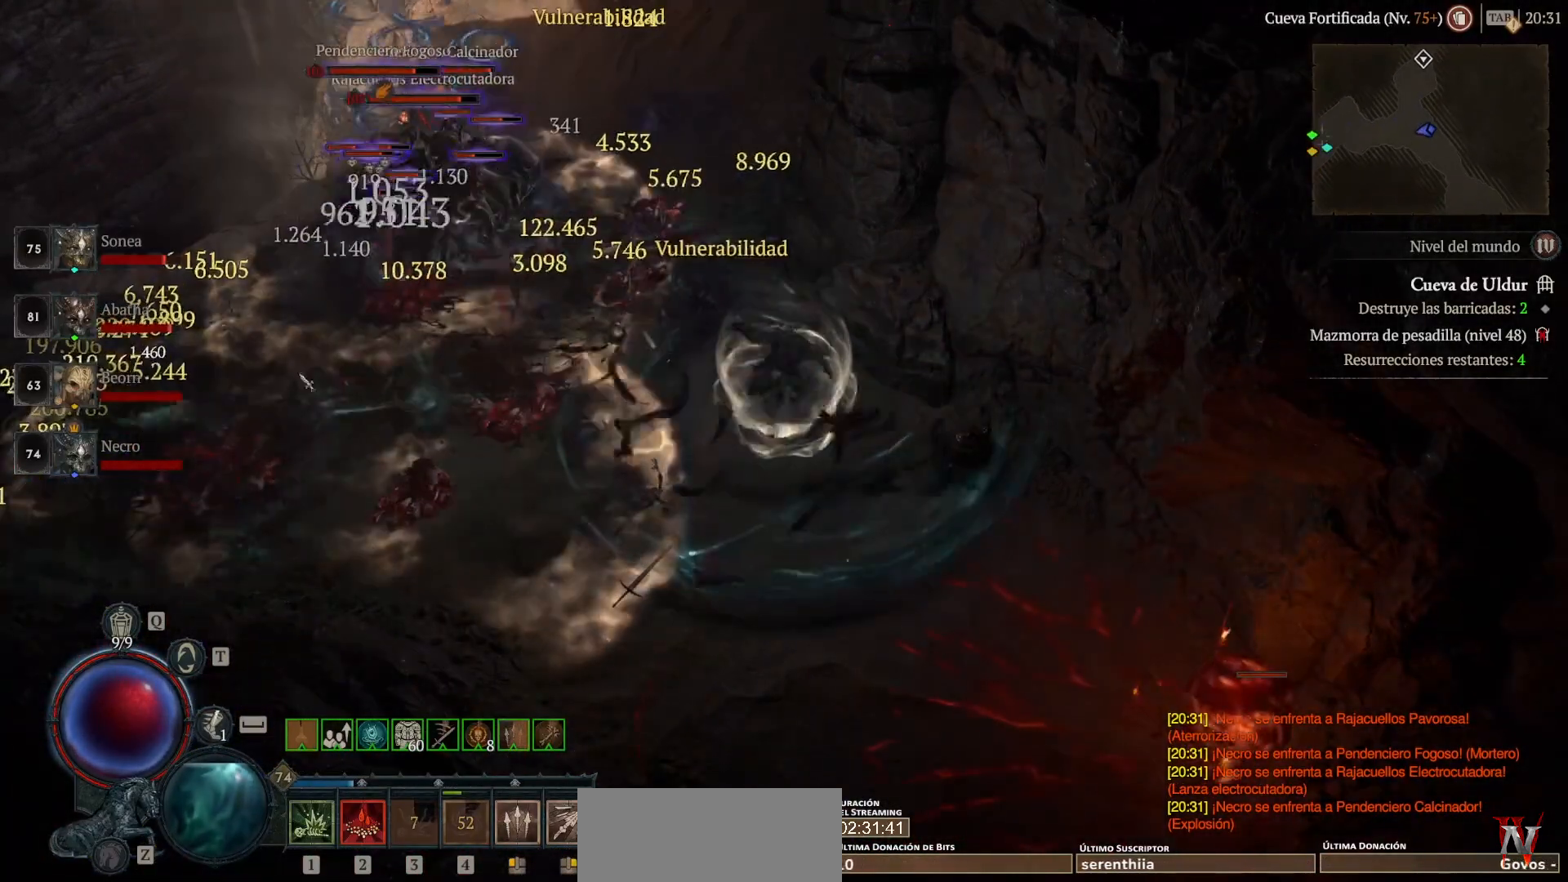
{"keys": ["shift"], "mouse": [], "events": [[40, "mouse_mb5", "up"], [120, "mouse_mb5", "down"], [120, "mouse_right", "down"], [200, "mouse_mb5", "up"], [200, "mouse_right", "up"], [280, "mouse_mb5", "down"], [280, "mouse_right", "down"], [440, "mouse_mb5", "up"], [440, "mouse_right", "up"]]}
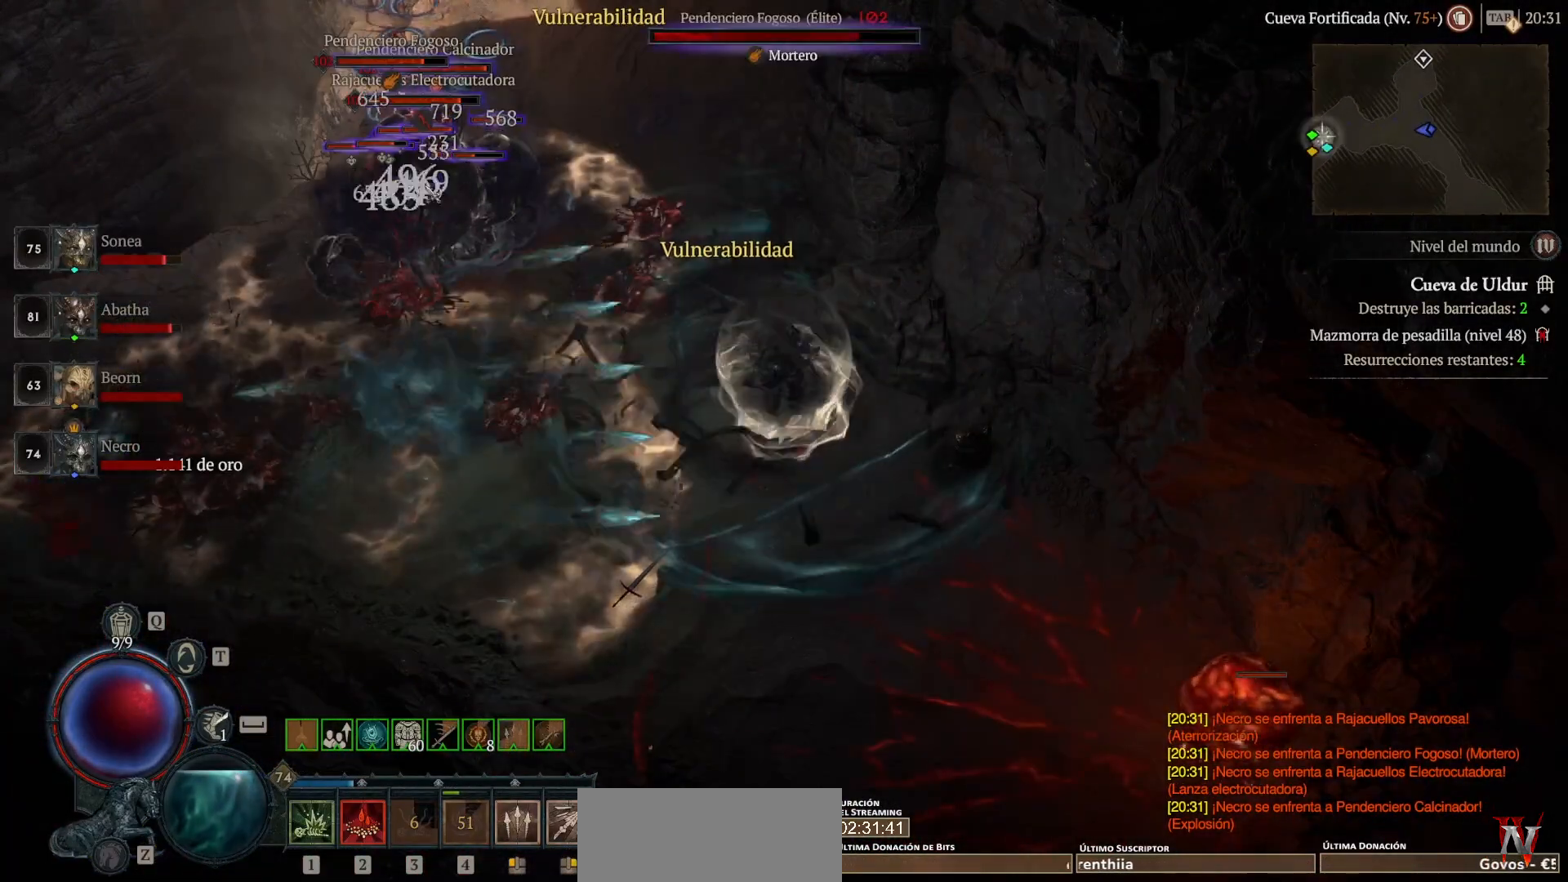
{"keys": ["shift"], "mouse": ["right", "mb5"], "events": [[40, "mouse_mb5", "down"], [40, "mouse_right", "down"], [200, "mouse_mb5", "up"], [200, "mouse_right", "up"], [280, "mouse_mb5", "down"], [280, "mouse_right", "down"], [400, "mouse_mb5", "up"], [400, "mouse_right", "up"], [520, "mouse_mb5", "down"], [520, "mouse_right", "down"]]}
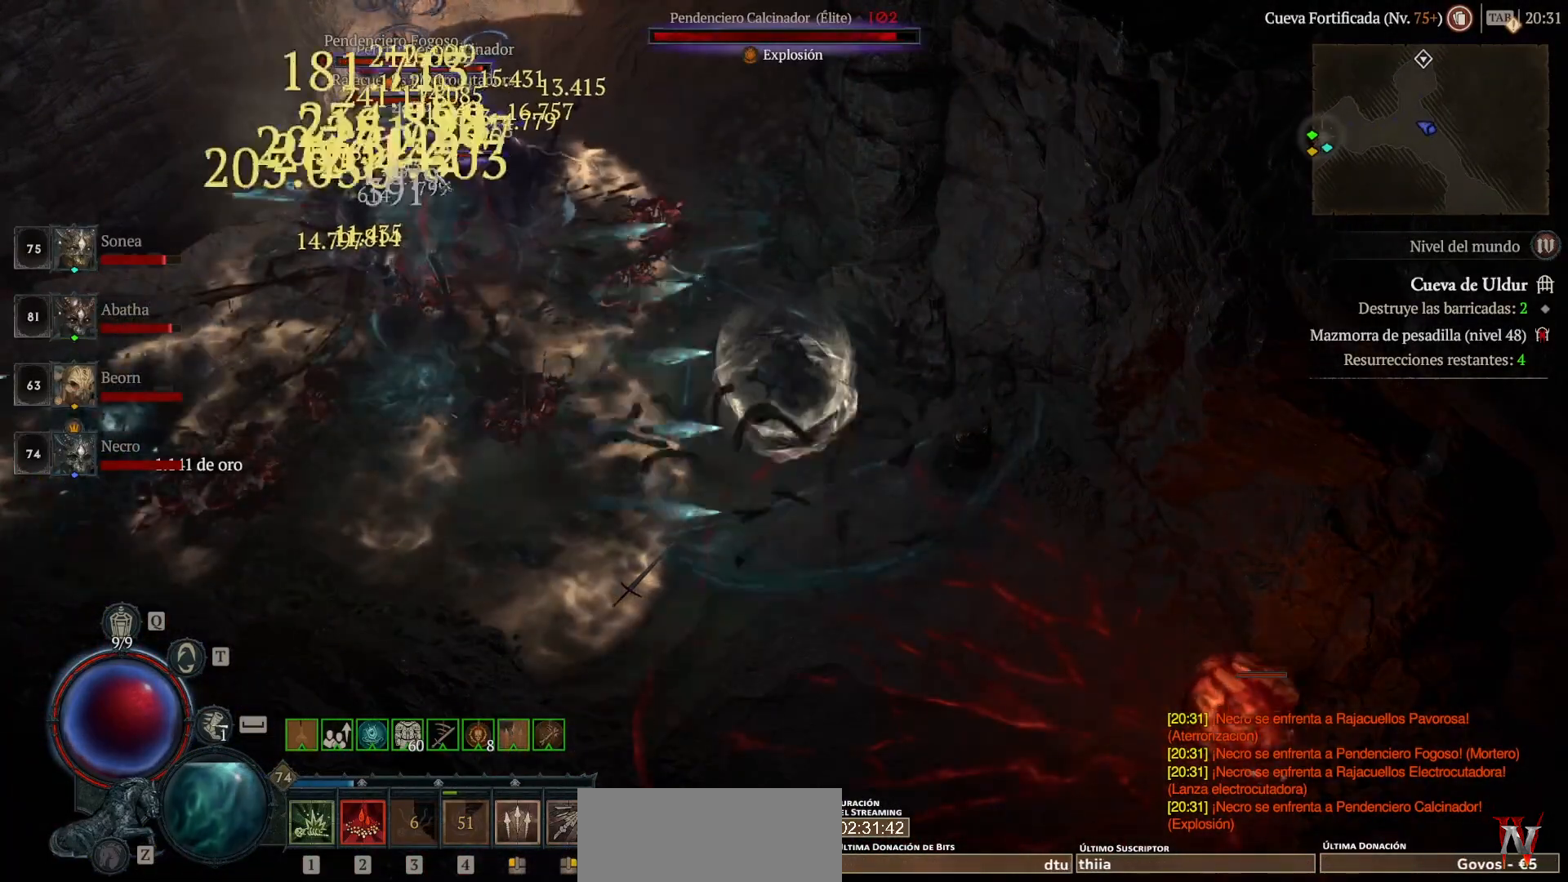
{"keys": ["shift"], "mouse": ["right", "mb5"], "events": [[80, "mouse_mb5", "up"], [80, "mouse_right", "up"], [200, "mouse_mb5", "down"], [200, "mouse_right", "down"], [320, "mouse_mb5", "up"], [320, "mouse_right", "up"], [440, "mouse_mb5", "down"], [440, "mouse_right", "down"]]}
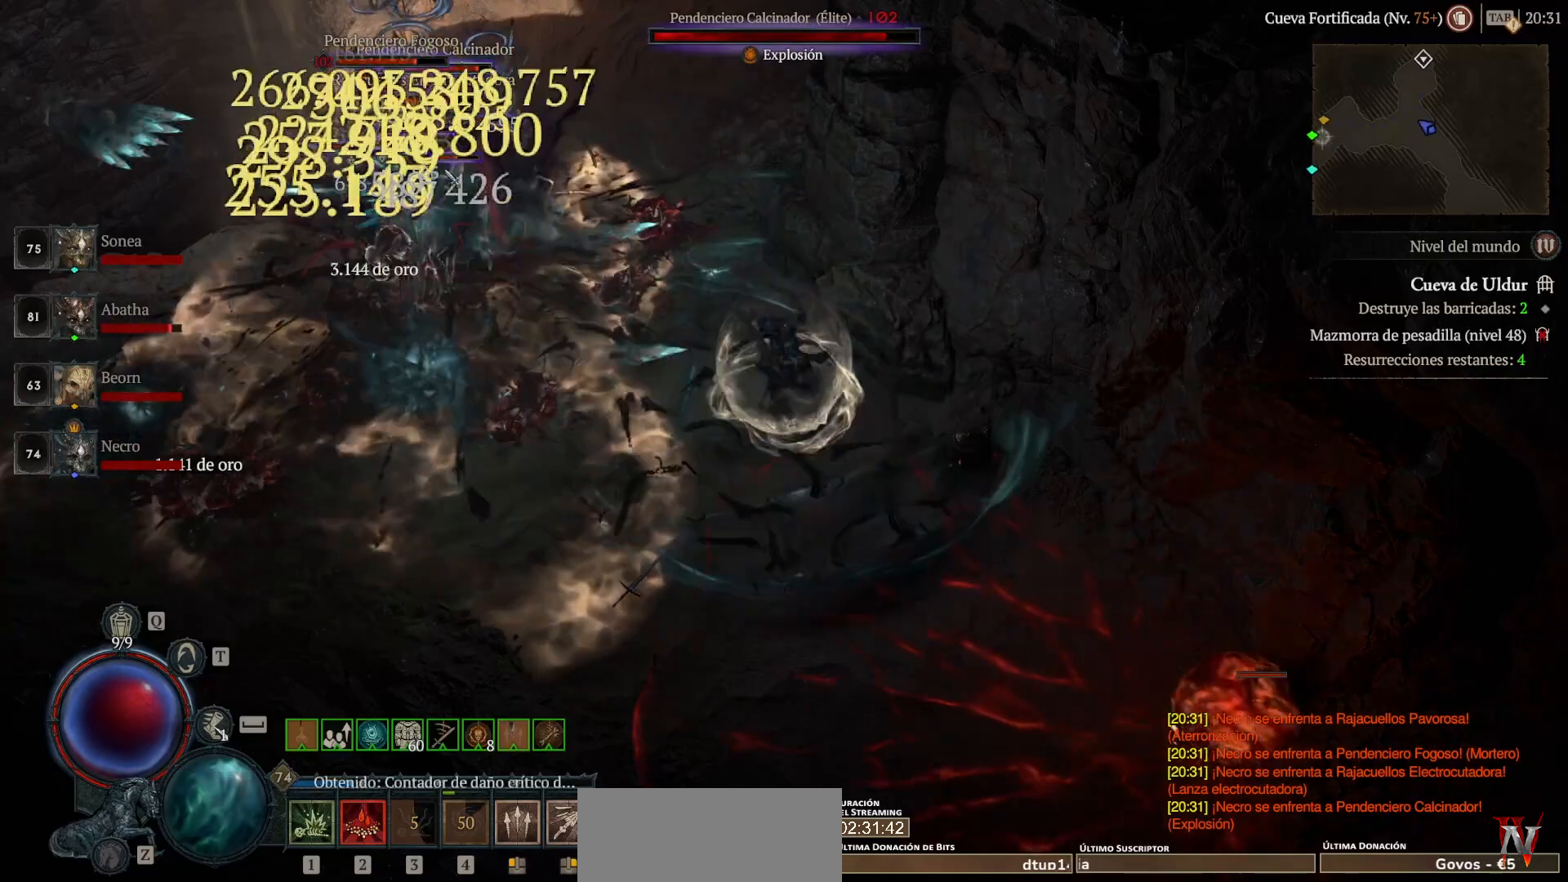
{"keys": ["shift"], "mouse": [], "events": [[40, "mouse_mb5", "up"], [40, "mouse_right", "up"], [120, "mouse_mb5", "down"], [120, "mouse_right", "down"], [280, "mouse_mb5", "up"], [280, "mouse_right", "up"], [360, "mouse_mb5", "down"], [360, "mouse_right", "down"], [520, "mouse_mb5", "up"], [520, "mouse_right", "up"]]}
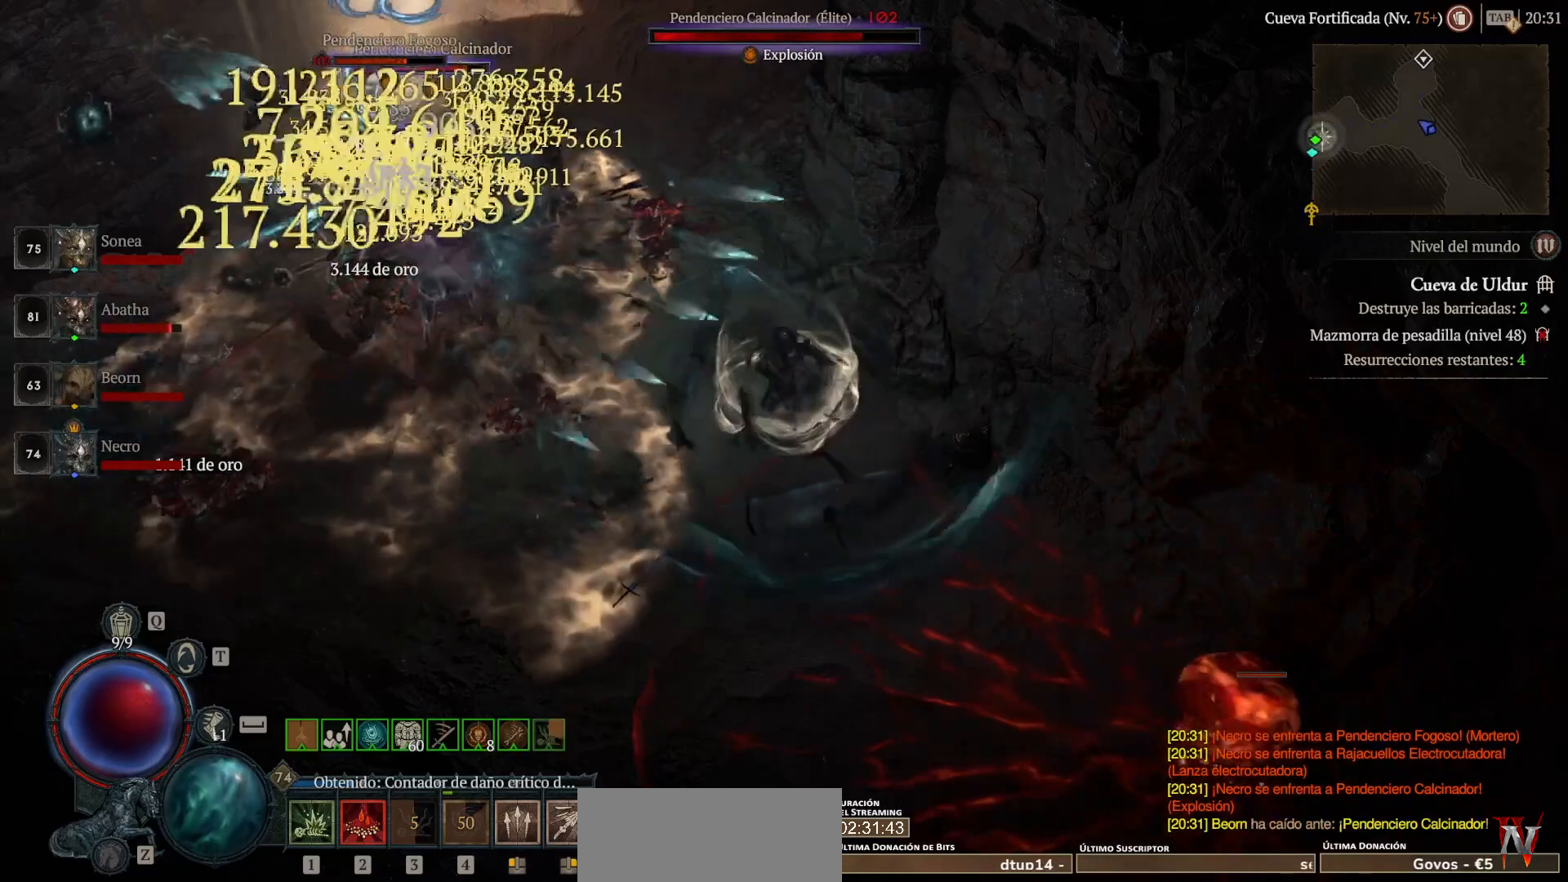
{"keys": ["shift"], "mouse": [], "events": [[80, "mouse_mb5", "down"], [80, "mouse_right", "down"], [240, "mouse_mb5", "up"], [240, "mouse_right", "up"], [320, "mouse_mb5", "down"], [320, "mouse_right", "down"], [480, "mouse_mb5", "up"], [480, "mouse_right", "up"]]}
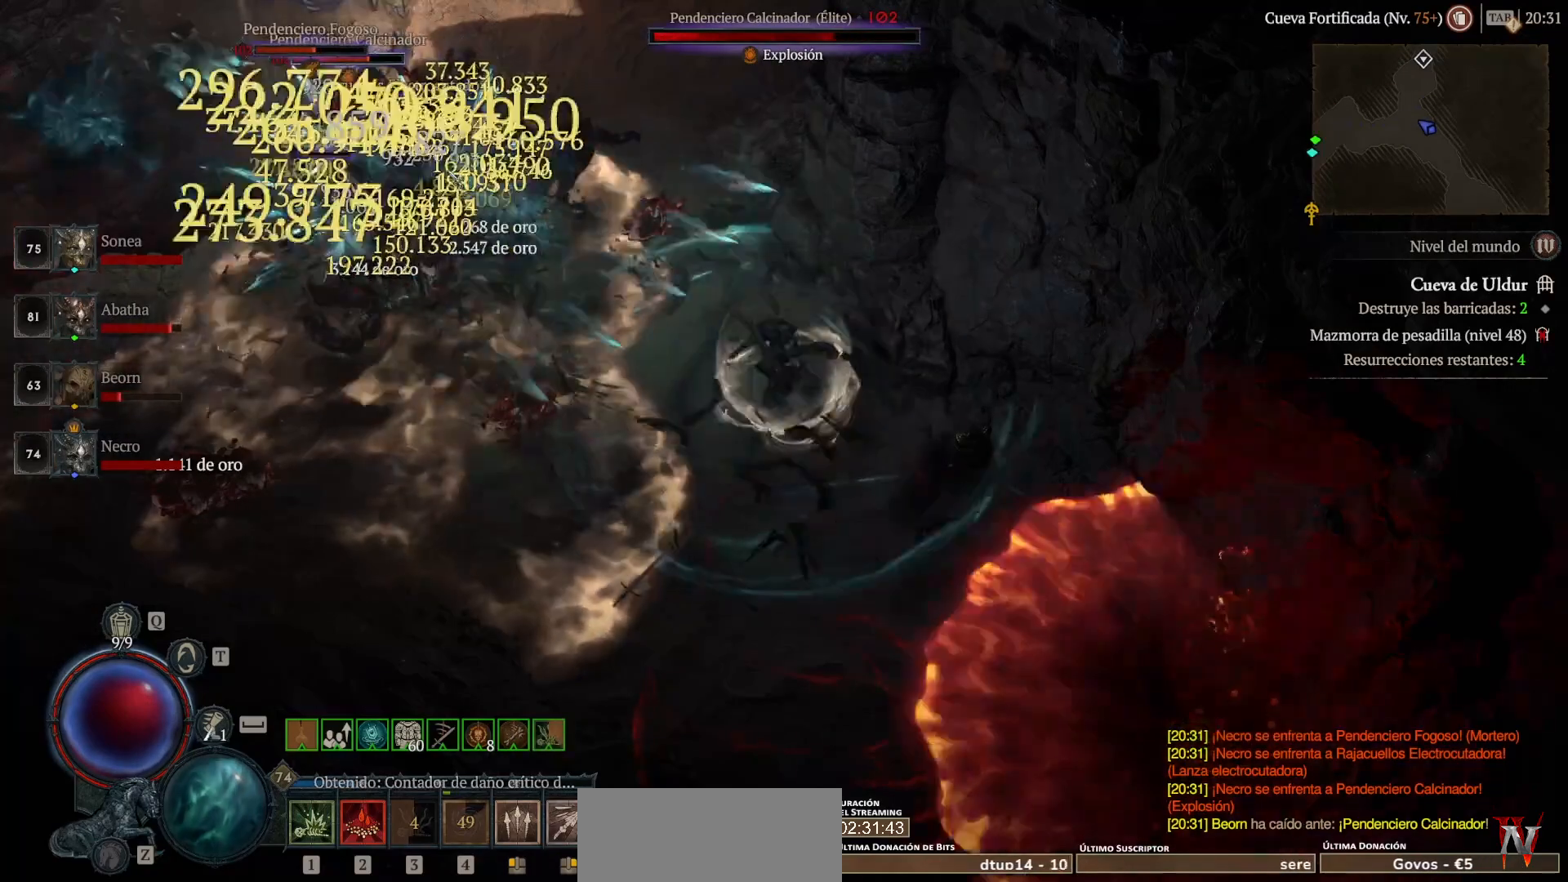
{"keys": ["shift"], "mouse": ["right", "mb5"], "events": [[80, "mouse_mb5", "down"], [80, "mouse_right", "down"], [200, "mouse_mb5", "up"], [200, "mouse_right", "up"], [280, "mouse_mb5", "down"], [280, "mouse_right", "down"], [400, "mouse_mb5", "up"], [400, "mouse_right", "up"], [480, "mouse_mb5", "down"], [480, "mouse_right", "down"]]}
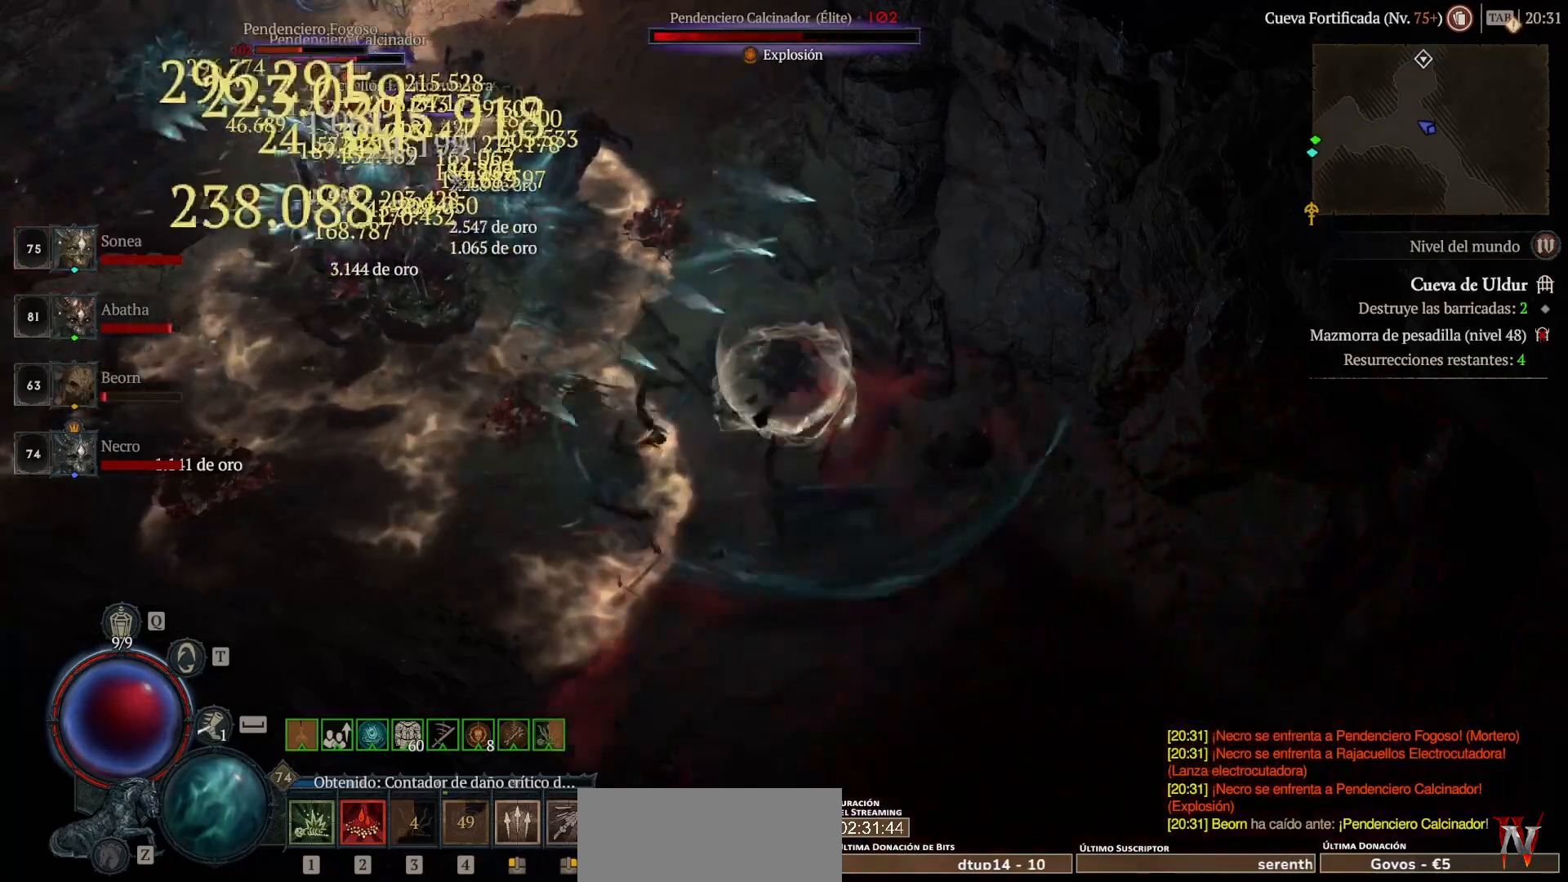
{"keys": ["shift"], "mouse": ["right", "mb5"], "events": [[120, "mouse_mb5", "up"], [120, "mouse_right", "up"], [200, "mouse_mb5", "down"], [200, "mouse_right", "down"], [360, "mouse_mb5", "up"], [360, "mouse_right", "up"], [440, "mouse_mb5", "down"], [440, "mouse_right", "down"]]}
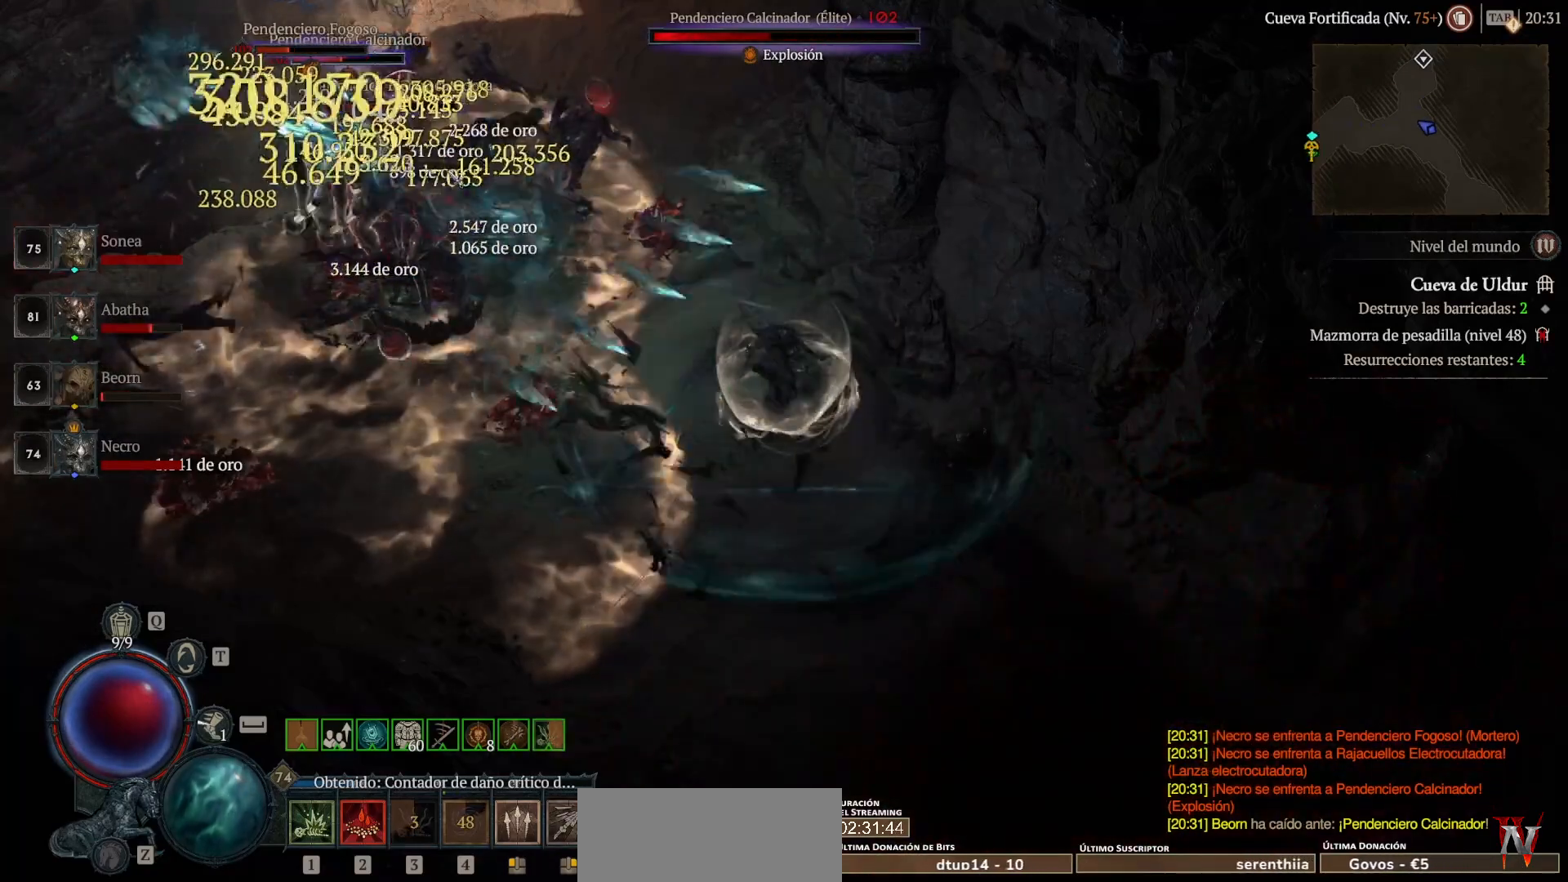
{"keys": ["shift"], "mouse": ["right", "mb5"], "events": [[80, "mouse_mb5", "up"], [80, "mouse_right", "up"], [200, "mouse_mb5", "down"], [200, "mouse_right", "down"], [320, "mouse_mb5", "up"], [320, "mouse_right", "up"], [440, "mouse_mb5", "down"], [440, "mouse_right", "down"]]}
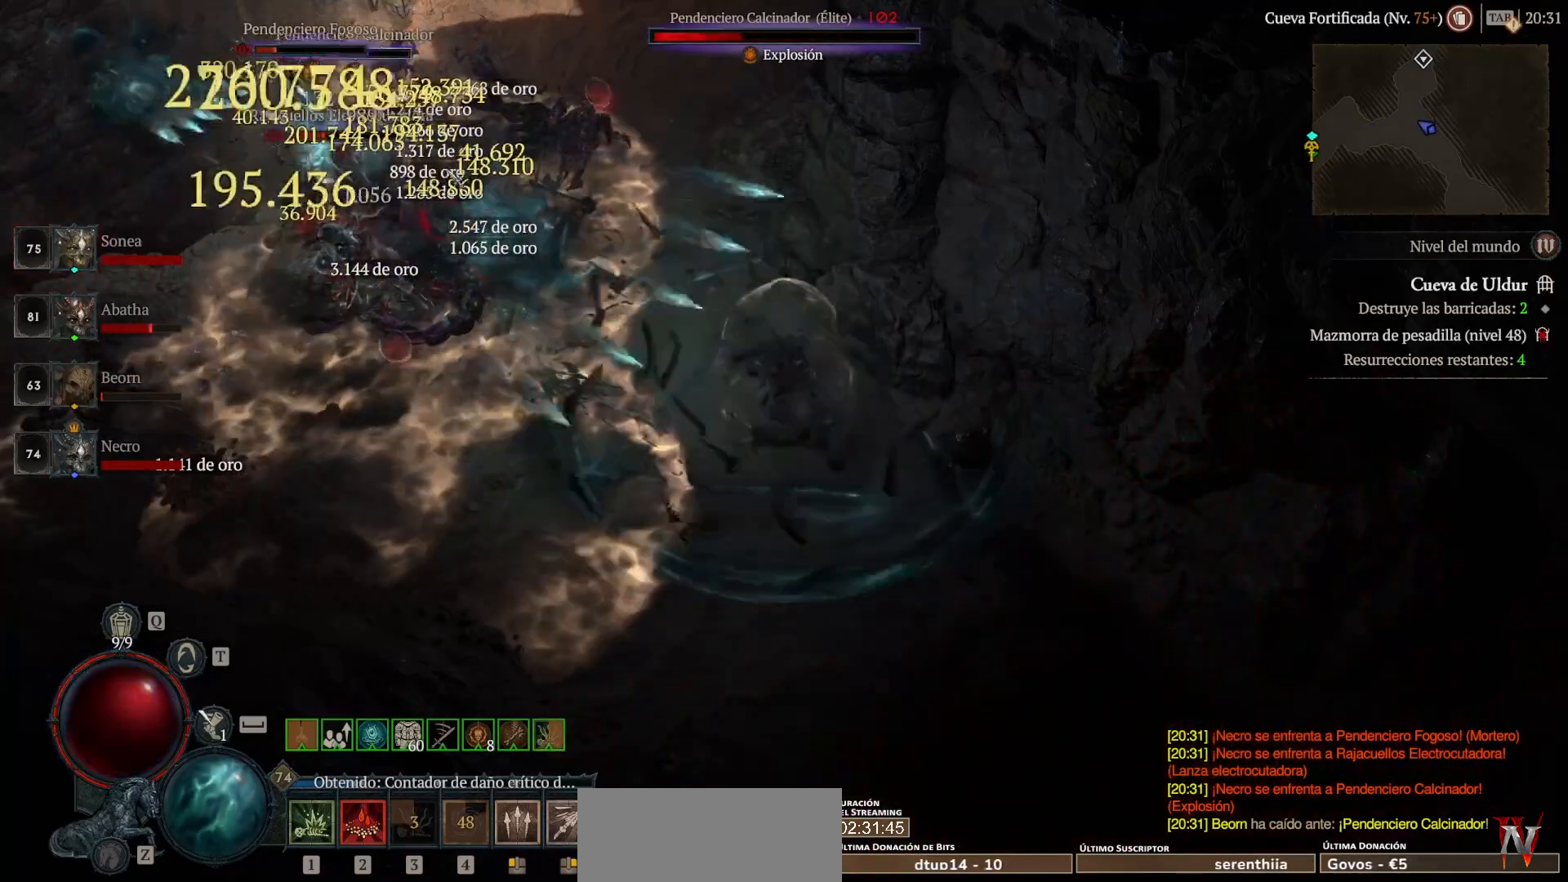
{"keys": ["shift"], "mouse": ["right", "mb5"], "events": [[40, "mouse_mb5", "up"], [40, "mouse_right", "up"], [160, "mouse_mb5", "down"], [160, "mouse_right", "down"], [280, "mouse_mb5", "up"], [280, "mouse_right", "up"], [360, "mouse_mb5", "down"], [360, "mouse_right", "down"]]}
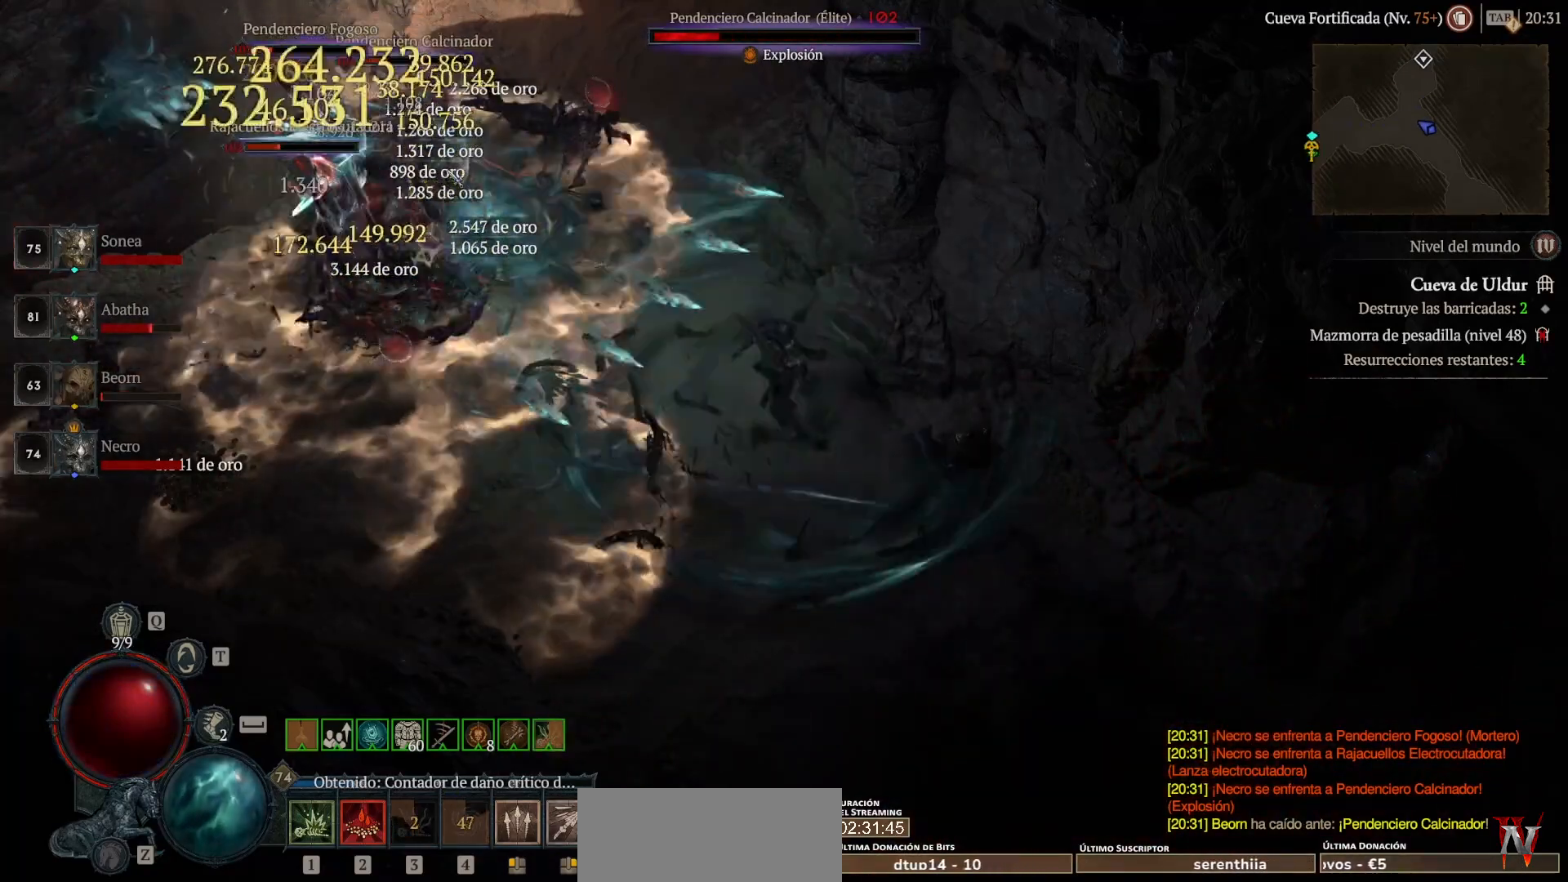
{"keys": ["shift"], "mouse": [], "events": [[40, "mouse_mb5", "up"], [40, "mouse_right", "up"], [80, "mouse_mb5", "down"], [80, "mouse_right", "down"], [240, "mouse_mb5", "up"], [240, "mouse_right", "up"], [320, "mouse_mb5", "down"], [320, "mouse_right", "down"], [480, "mouse_mb5", "up"], [480, "mouse_right", "up"]]}
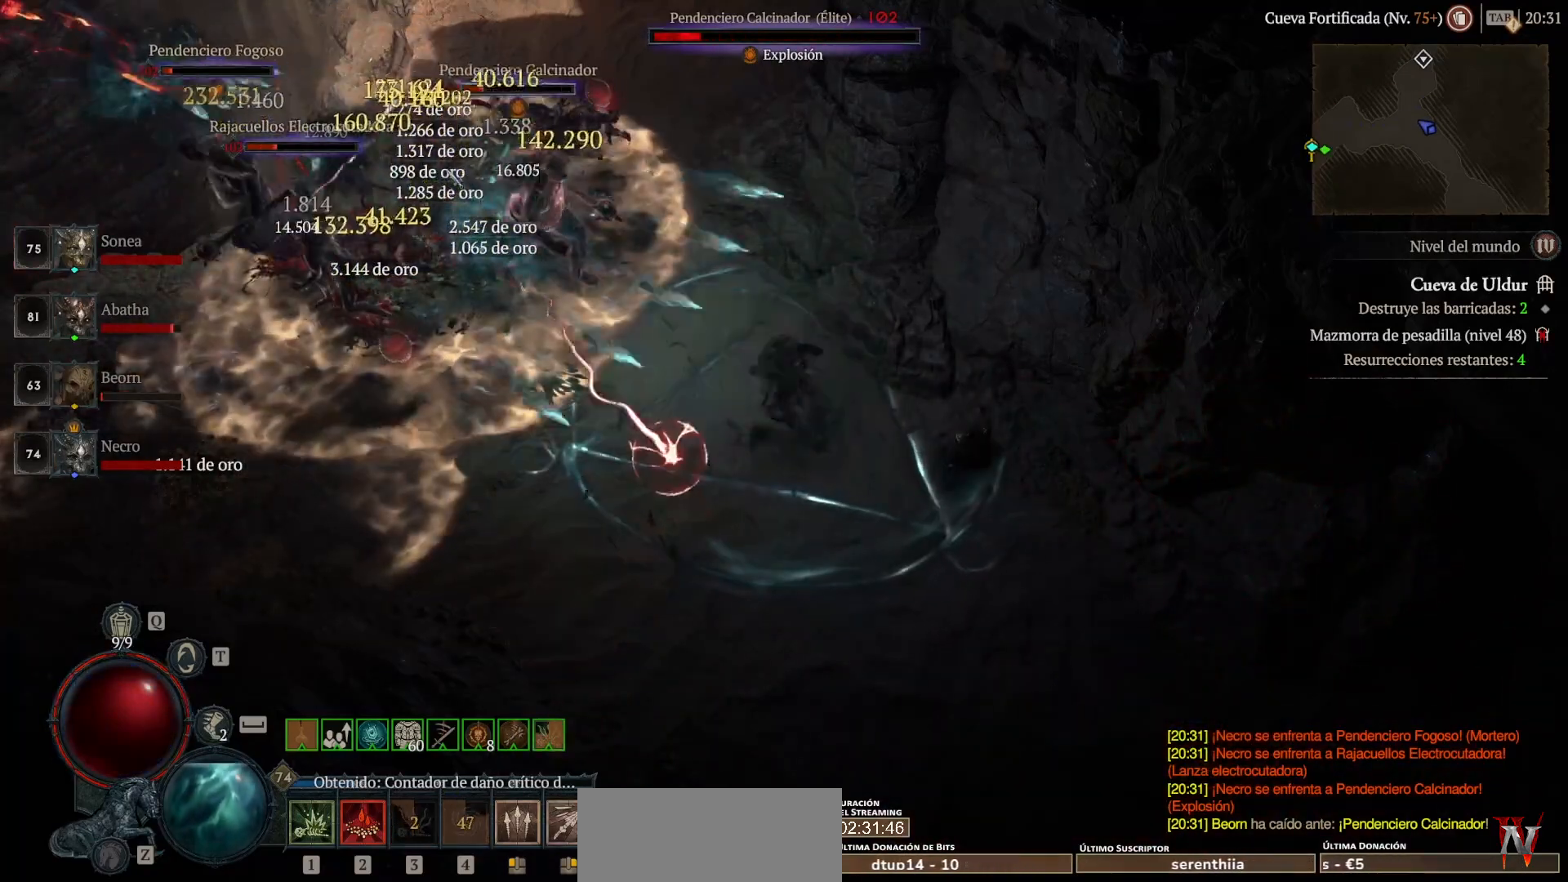
{"keys": ["shift"], "mouse": ["right"], "events": [[40, "mouse_mb5", "down"], [40, "mouse_right", "down"], [160, "mouse_mb5", "up"], [160, "mouse_right", "up"], [280, "mouse_mb5", "down"], [280, "mouse_right", "down"], [400, "mouse_mb5", "up"], [400, "mouse_right", "up"], [480, "mouse_right", "down"]]}
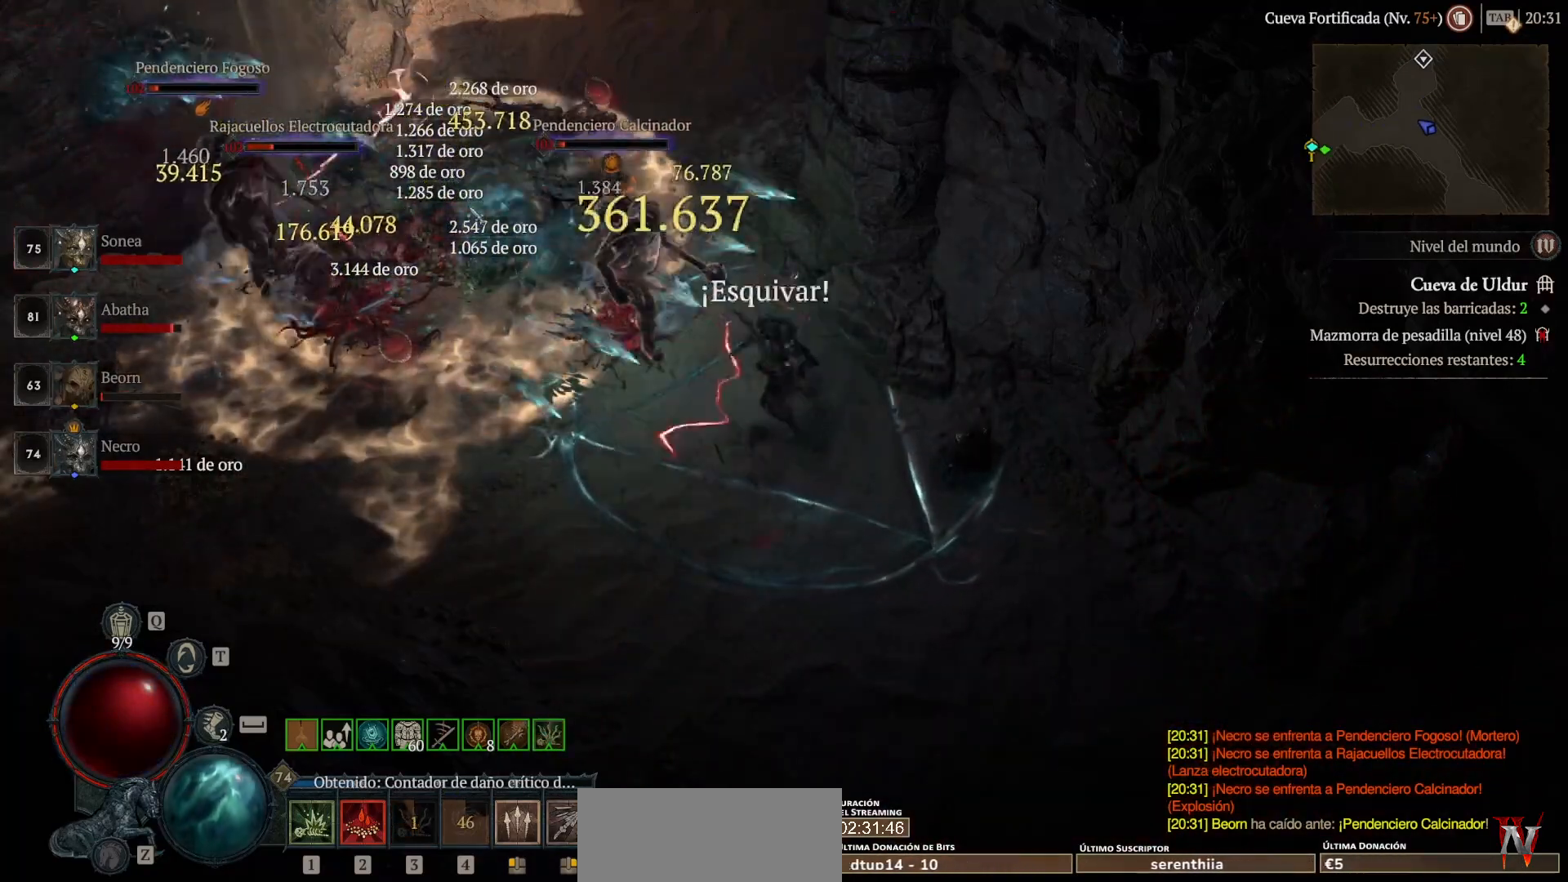
{"keys": ["shift"], "mouse": ["right", "mb5"], "events": [[40, "mouse_mb5", "down"], [160, "mouse_mb5", "up"], [160, "mouse_right", "up"], [200, "mouse_mb5", "down"], [200, "mouse_right", "down"], [360, "mouse_mb5", "up"], [360, "mouse_right", "up"], [440, "mouse_mb5", "down"], [440, "mouse_right", "down"]]}
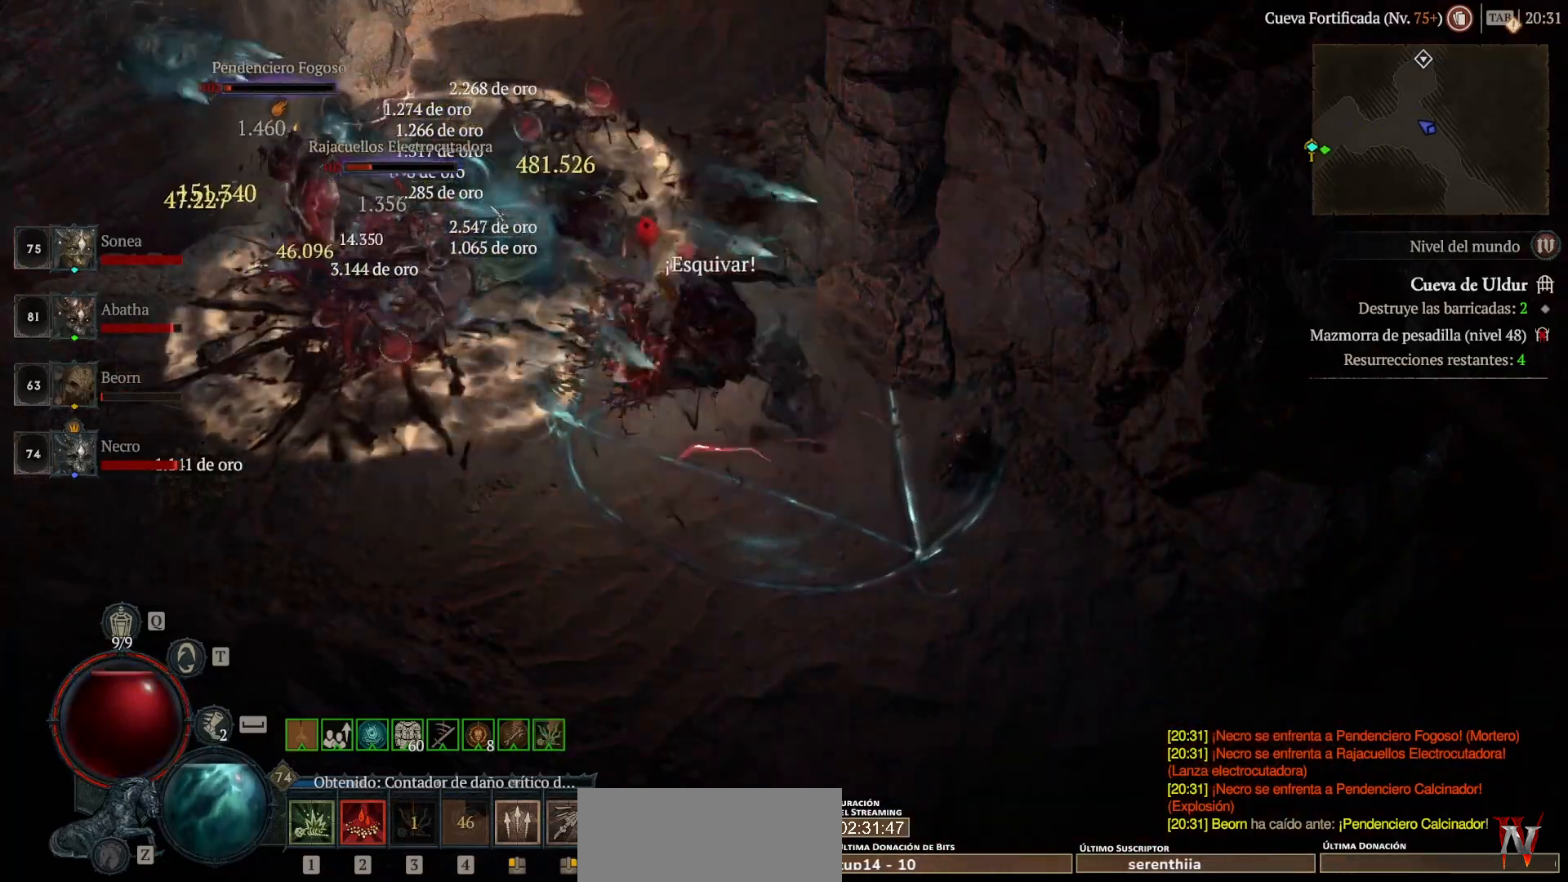
{"keys": ["shift"], "mouse": ["right", "mb5"], "events": [[80, "mouse_mb5", "up"], [80, "mouse_right", "up"], [160, "mouse_mb5", "down"], [160, "mouse_right", "down"], [280, "mouse_mb5", "up"], [280, "mouse_right", "up"], [400, "mouse_mb5", "down"], [400, "mouse_right", "down"]]}
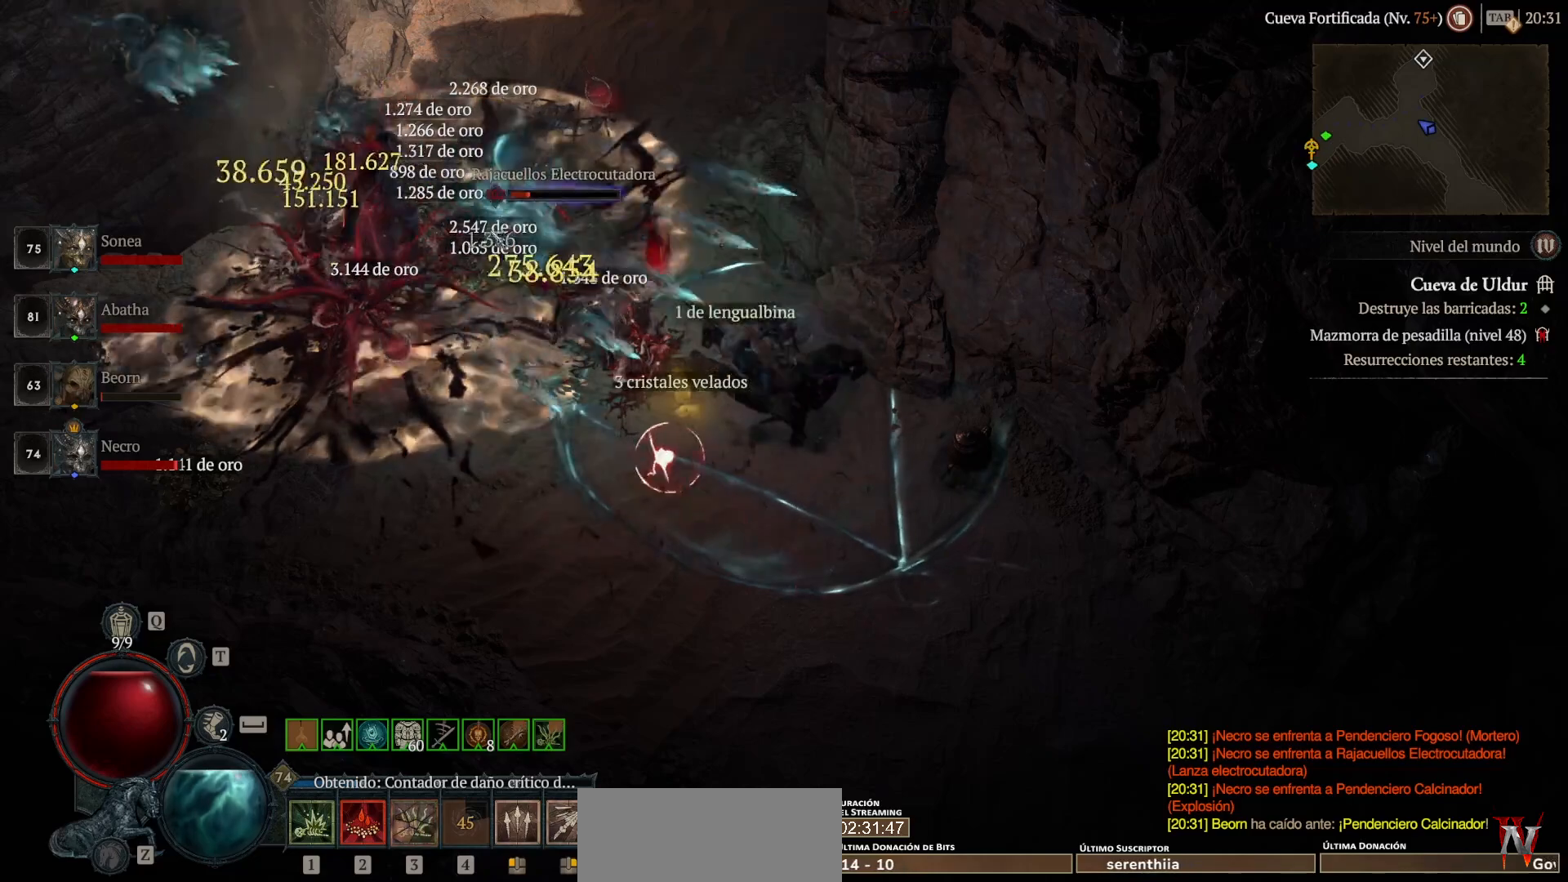
{"keys": ["shift"], "mouse": [], "events": [[40, "mouse_mb5", "up"], [40, "mouse_right", "up"], [160, "mouse_mb5", "down"], [160, "mouse_right", "down"], [280, "mouse_mb5", "up"], [280, "mouse_right", "up"], [320, "mouse_mb5", "down"], [320, "mouse_right", "down"], [480, "mouse_mb5", "up"], [480, "mouse_right", "up"]]}
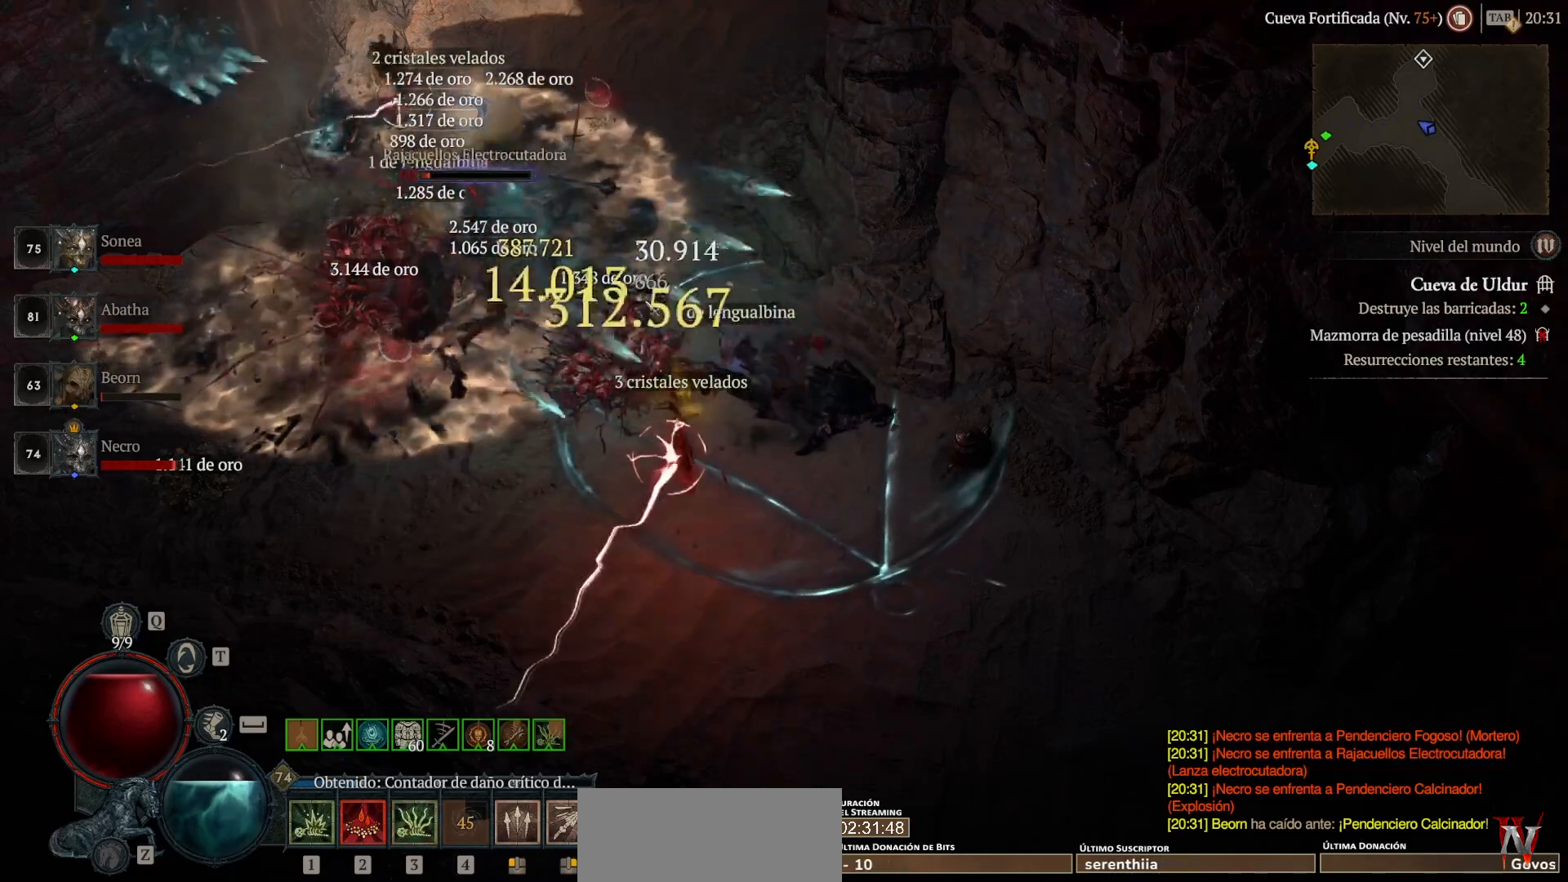
{"keys": [], "mouse": [], "events": [[80, "shift", "up"], [200, "mouse_left", "down"], [200, "mouse_mb4", "down"], [280, "mouse_left", "up"], [280, "mouse_mb4", "up"], [360, "mouse_left", "down"], [360, "mouse_mb4", "down"], [480, "mouse_left", "up"], [480, "mouse_mb4", "up"]]}
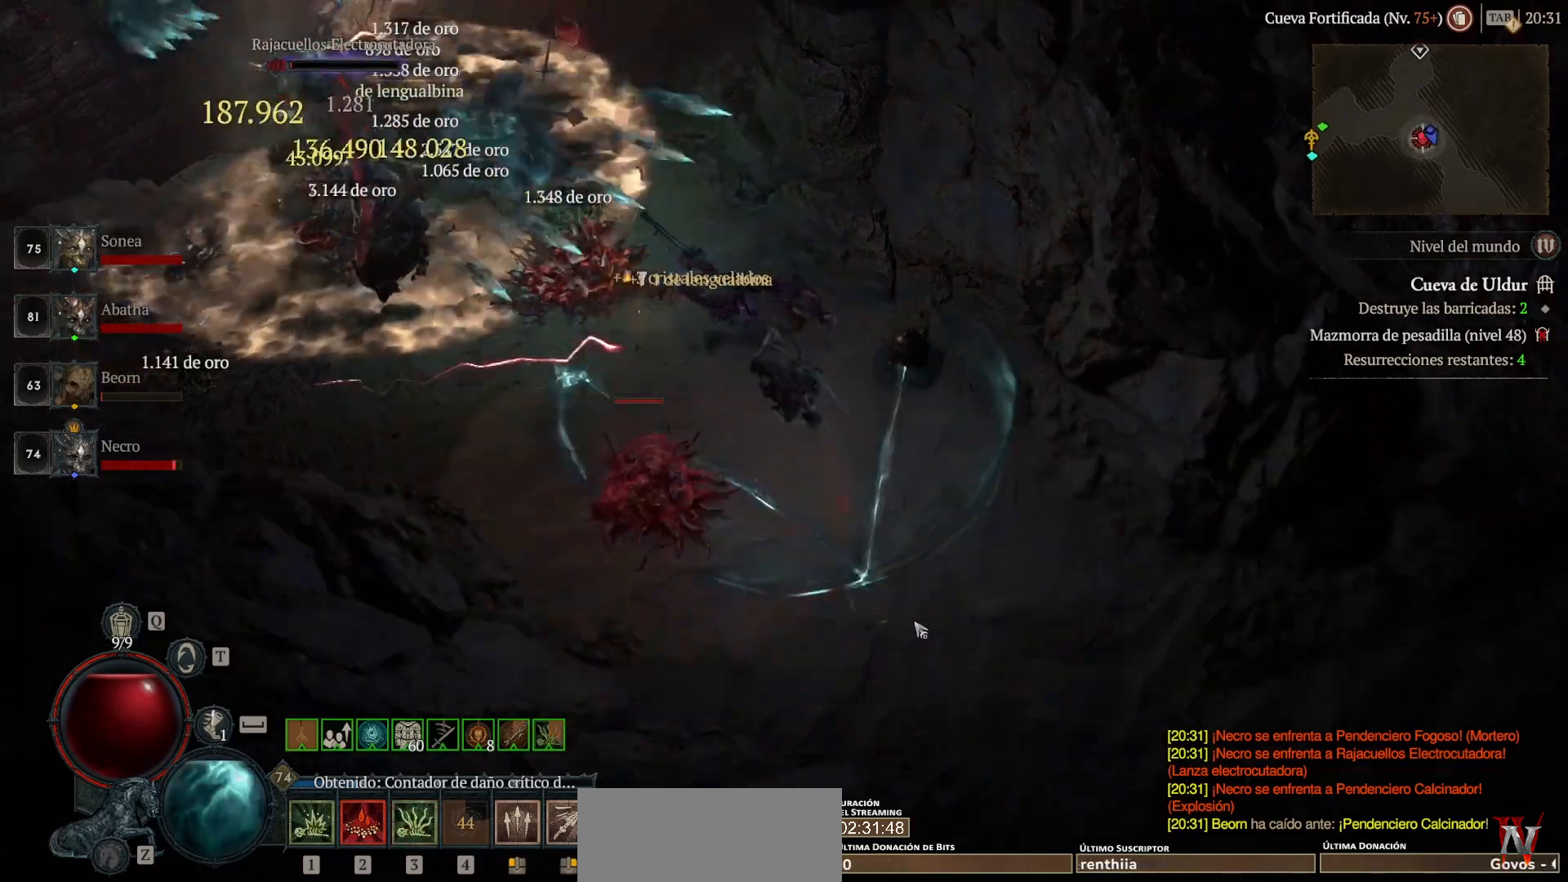
{"keys": ["shift"], "mouse": [], "events": [[200, "shift", "down"], [280, "mouse_mb5", "down"], [280, "mouse_right", "down"], [480, "mouse_mb5", "up"], [480, "mouse_right", "up"]]}
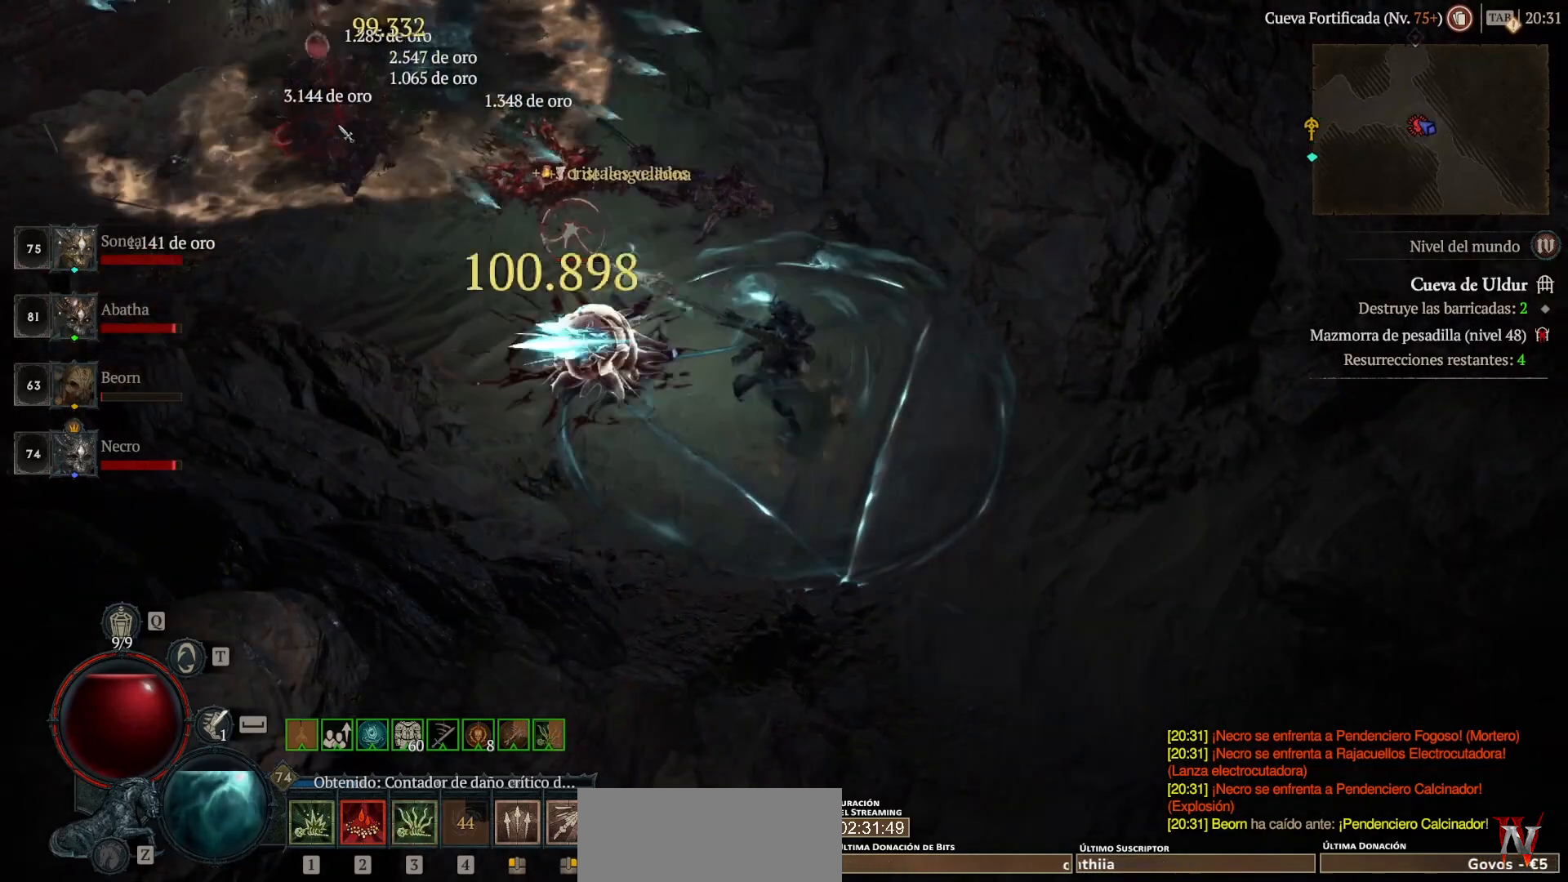
{"keys": [], "mouse": ["left", "mb4"], "events": [[40, "mouse_mb5", "down"], [40, "mouse_right", "down"], [160, "mouse_mb5", "up"], [160, "mouse_right", "up"], [280, "shift", "up"], [400, "mouse_left", "down"], [400, "mouse_mb4", "down"]]}
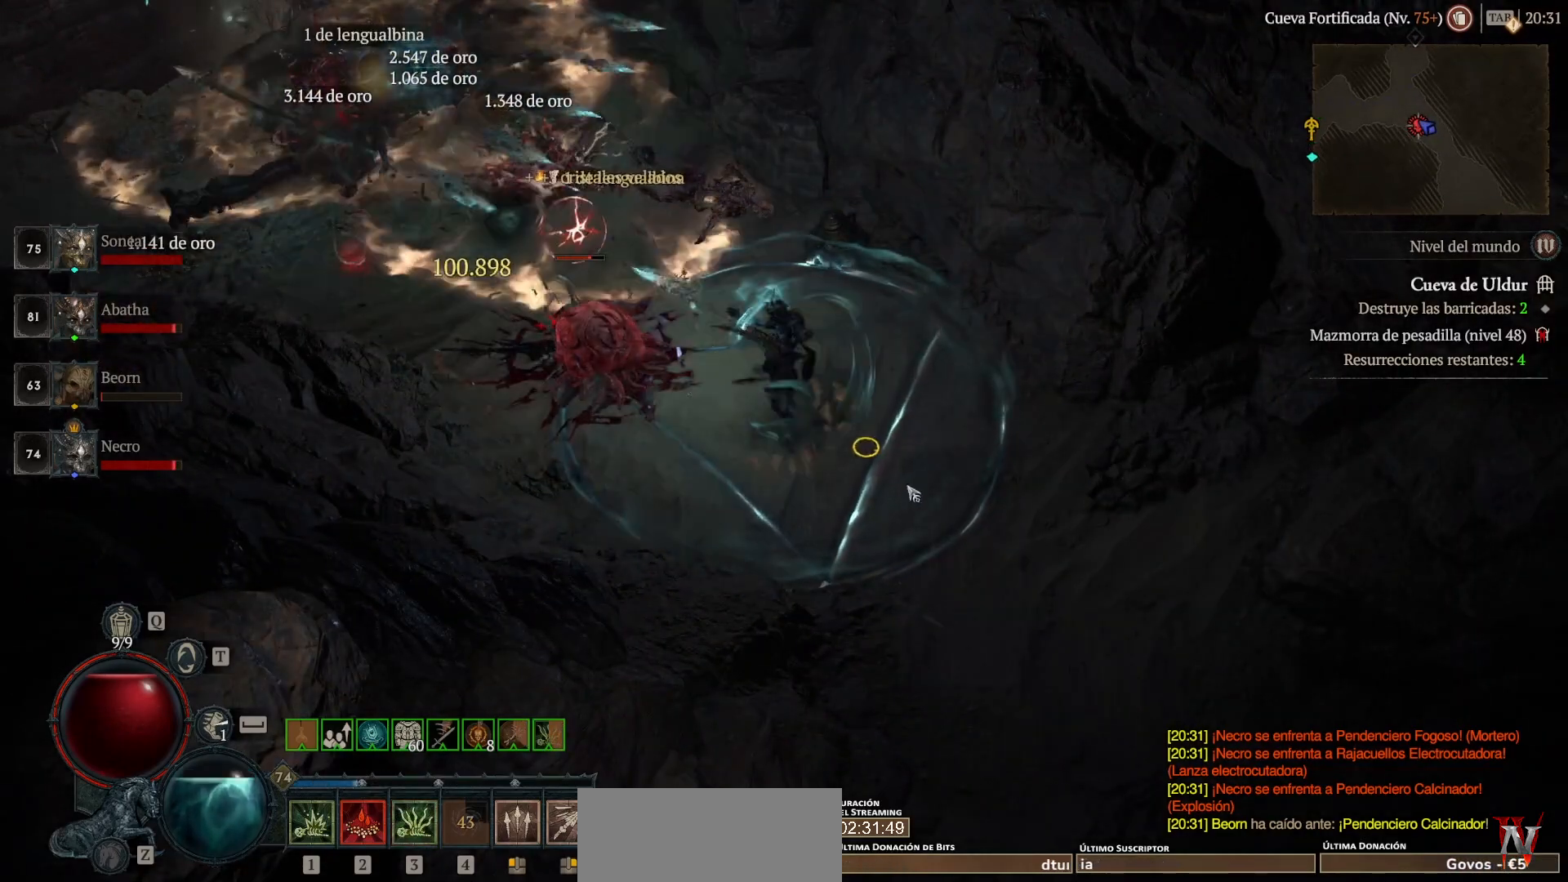
{"keys": [], "mouse": ["left", "mb4"], "events": []}
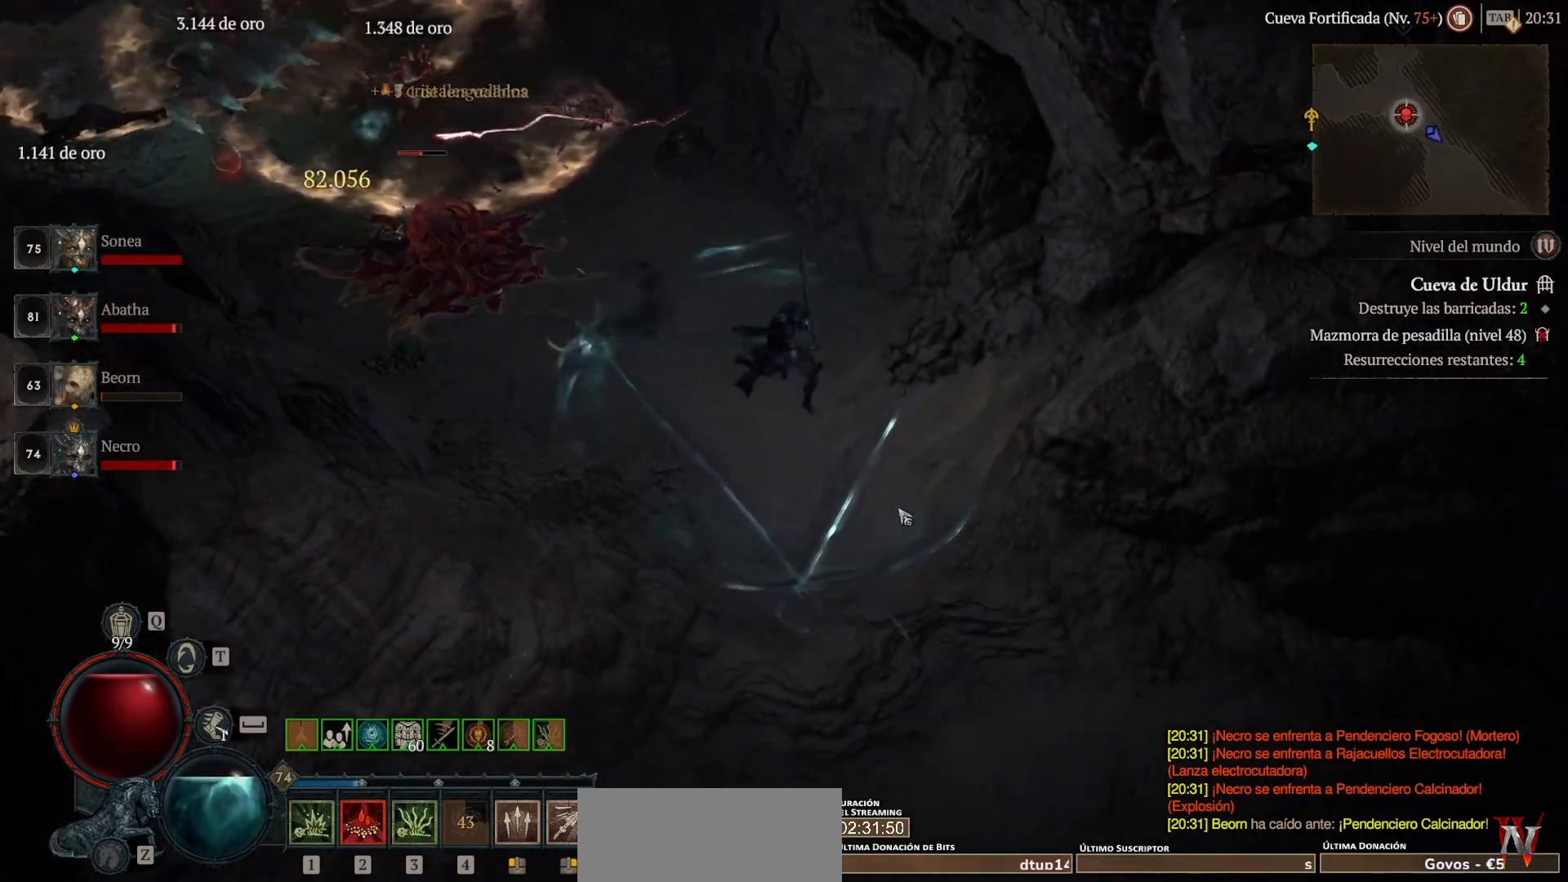
{"keys": [], "mouse": ["left", "mb4"], "events": []}
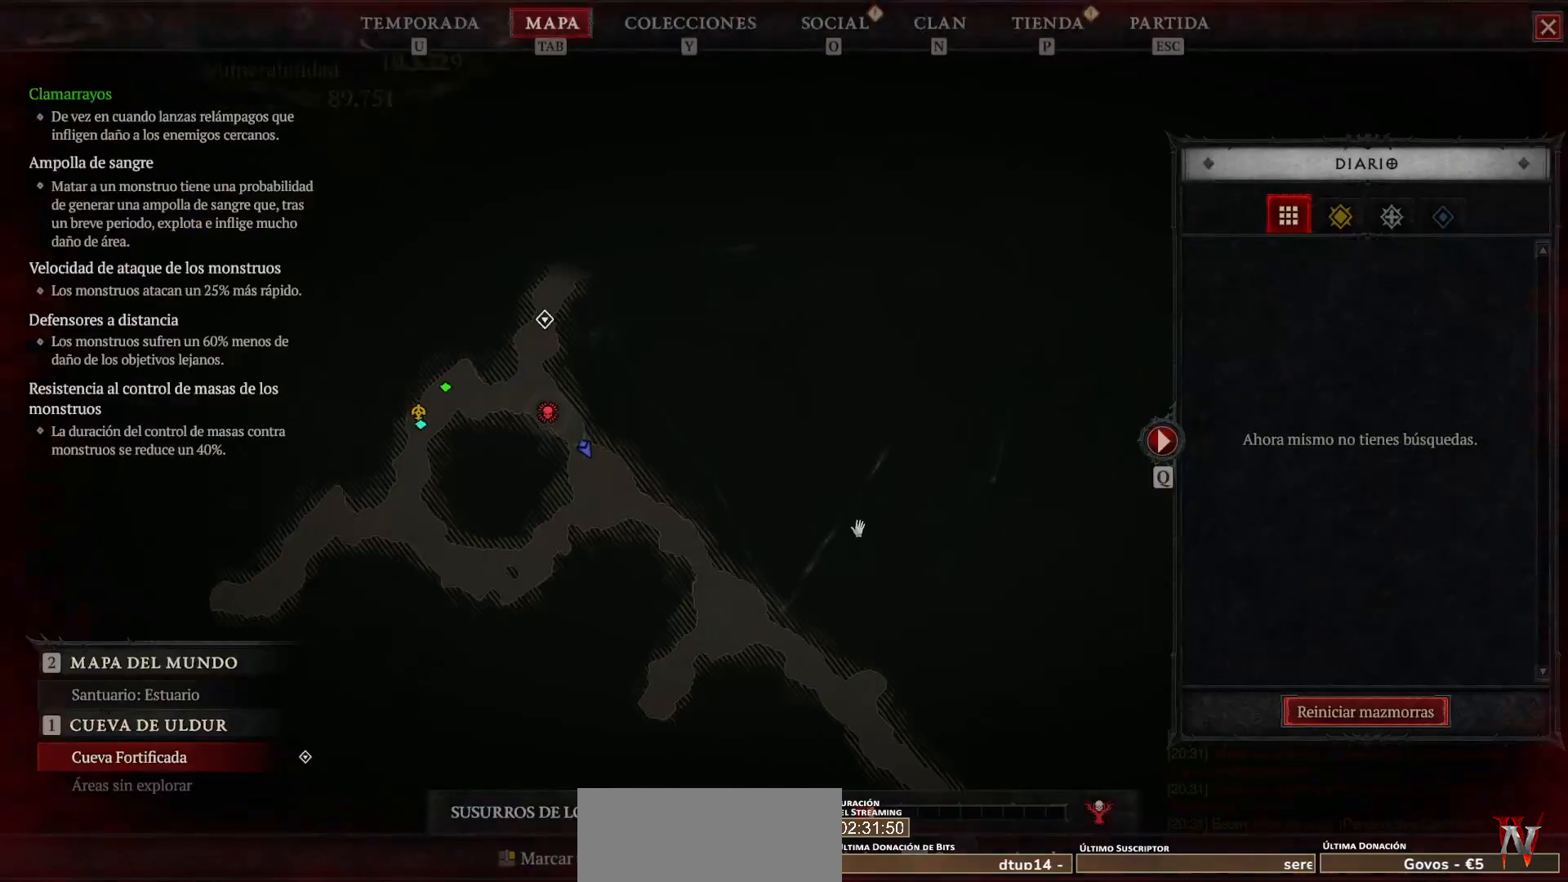
{"keys": [], "mouse": ["left", "mb4"], "events": []}
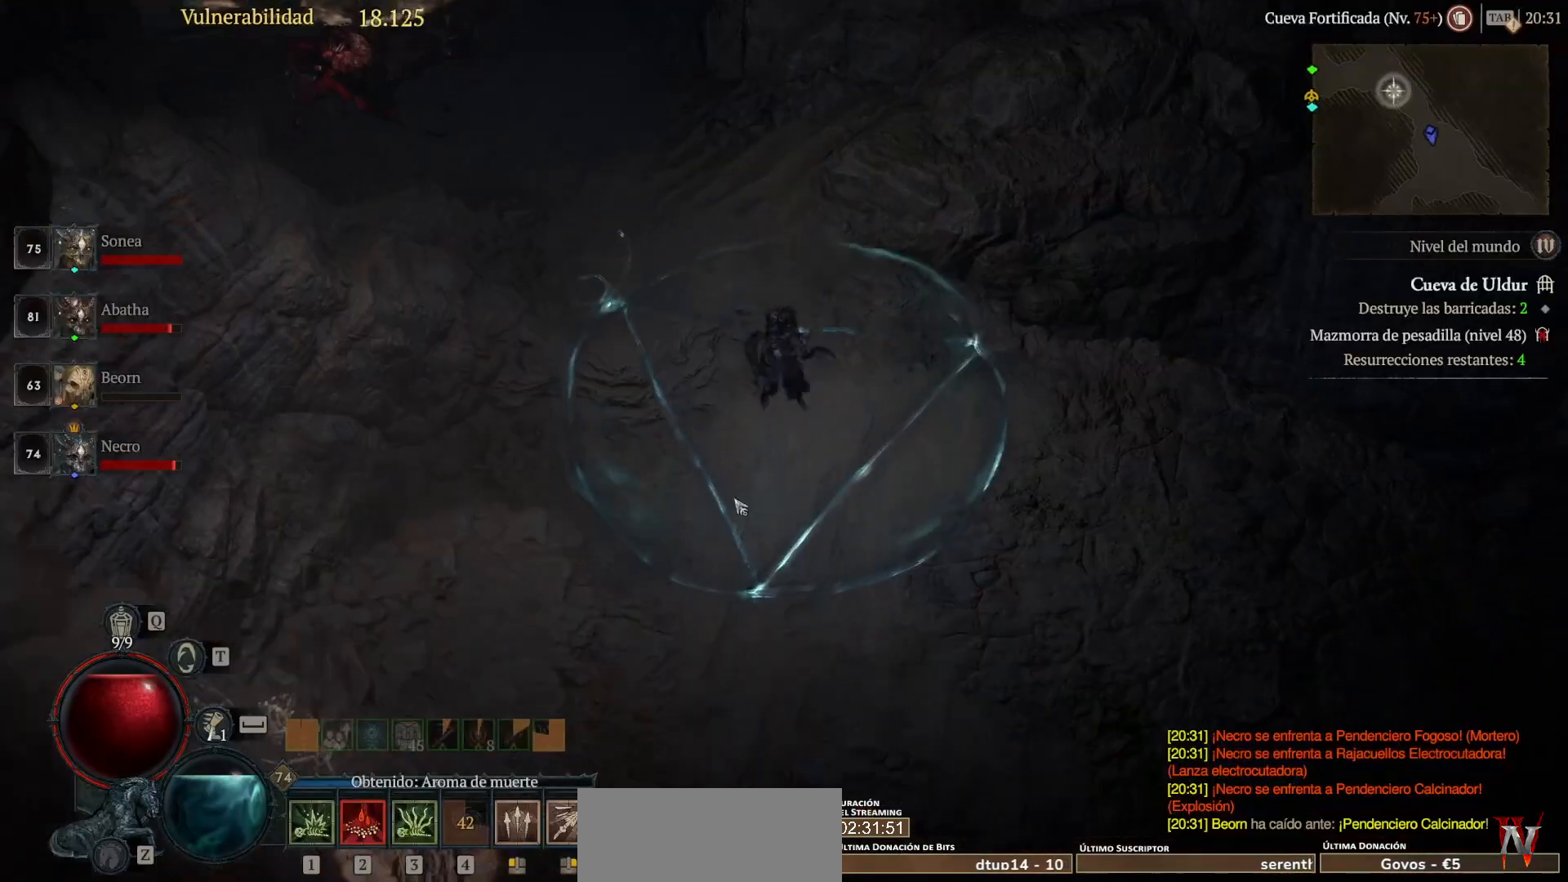
{"keys": [], "mouse": ["left", "mb4"], "events": []}
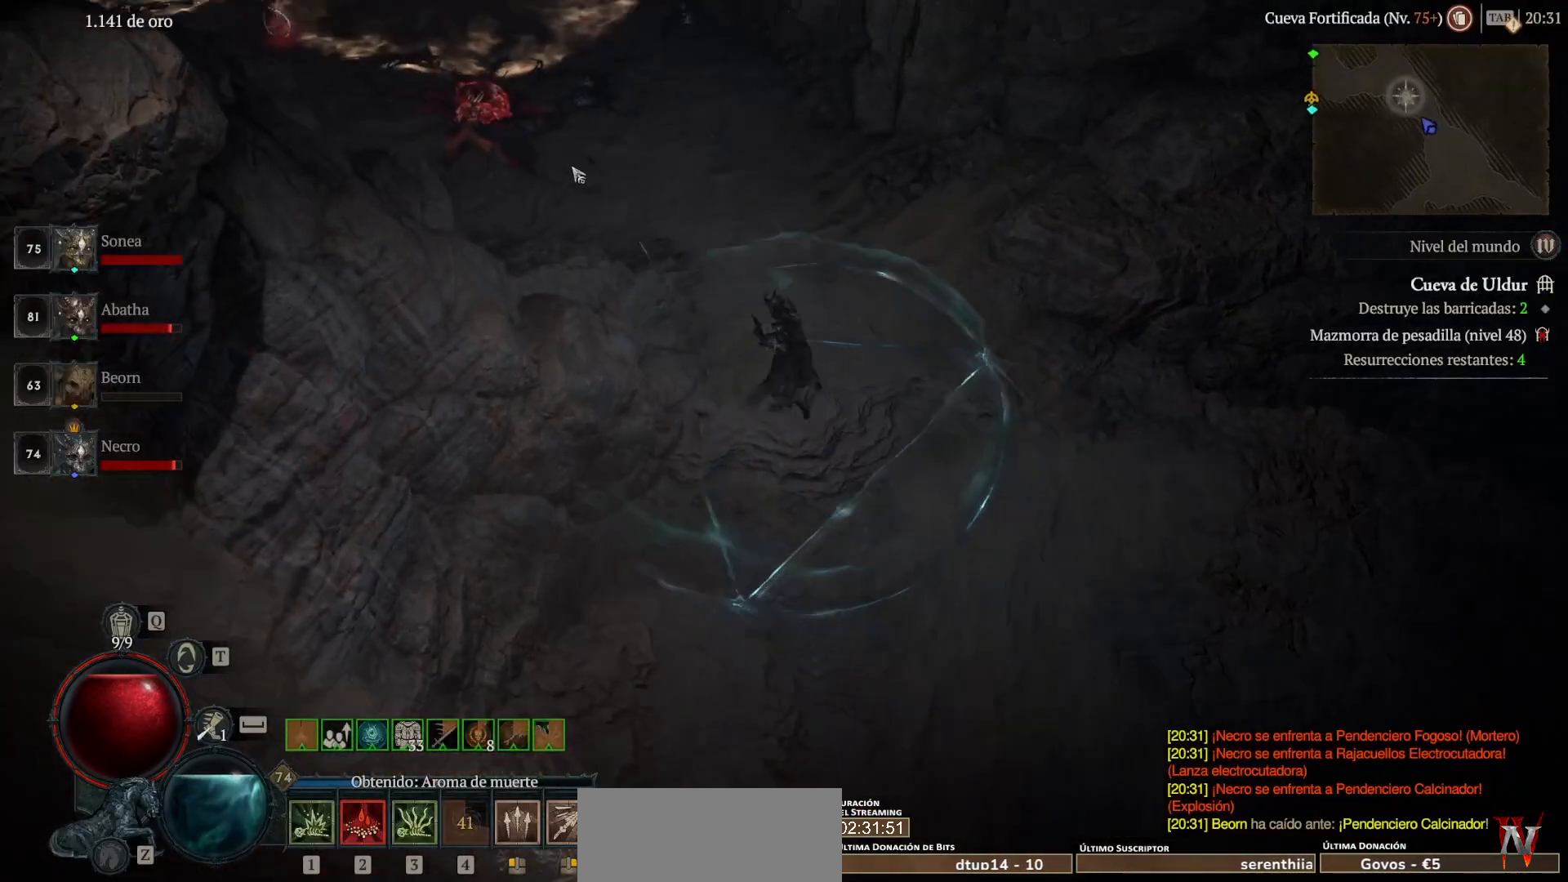
{"keys": [], "mouse": ["left", "mb4"], "events": []}
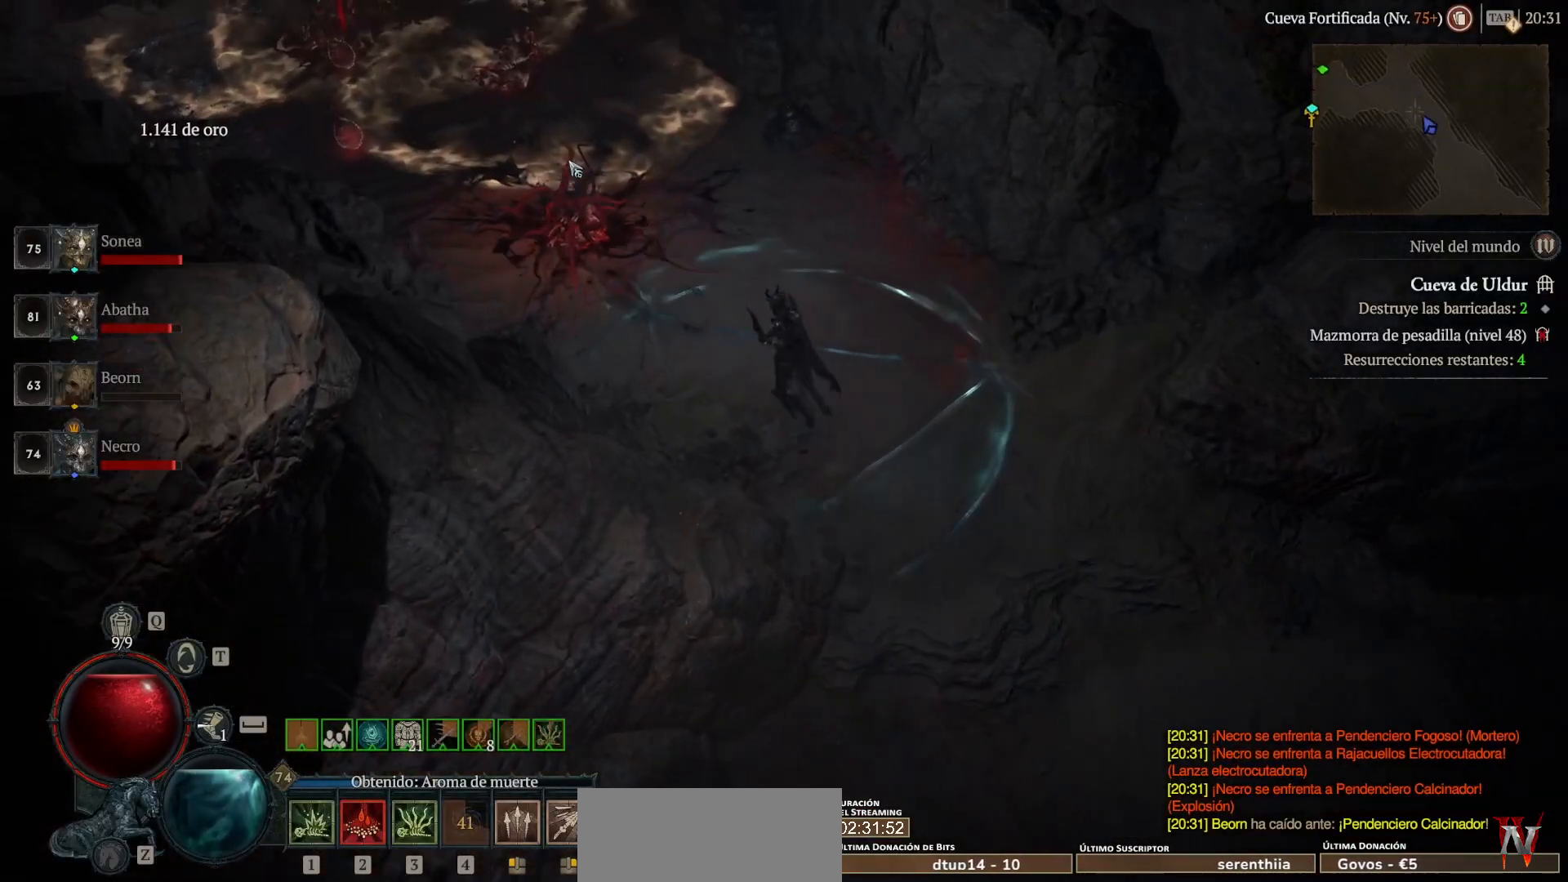
{"keys": [], "mouse": ["left", "mb4"], "events": []}